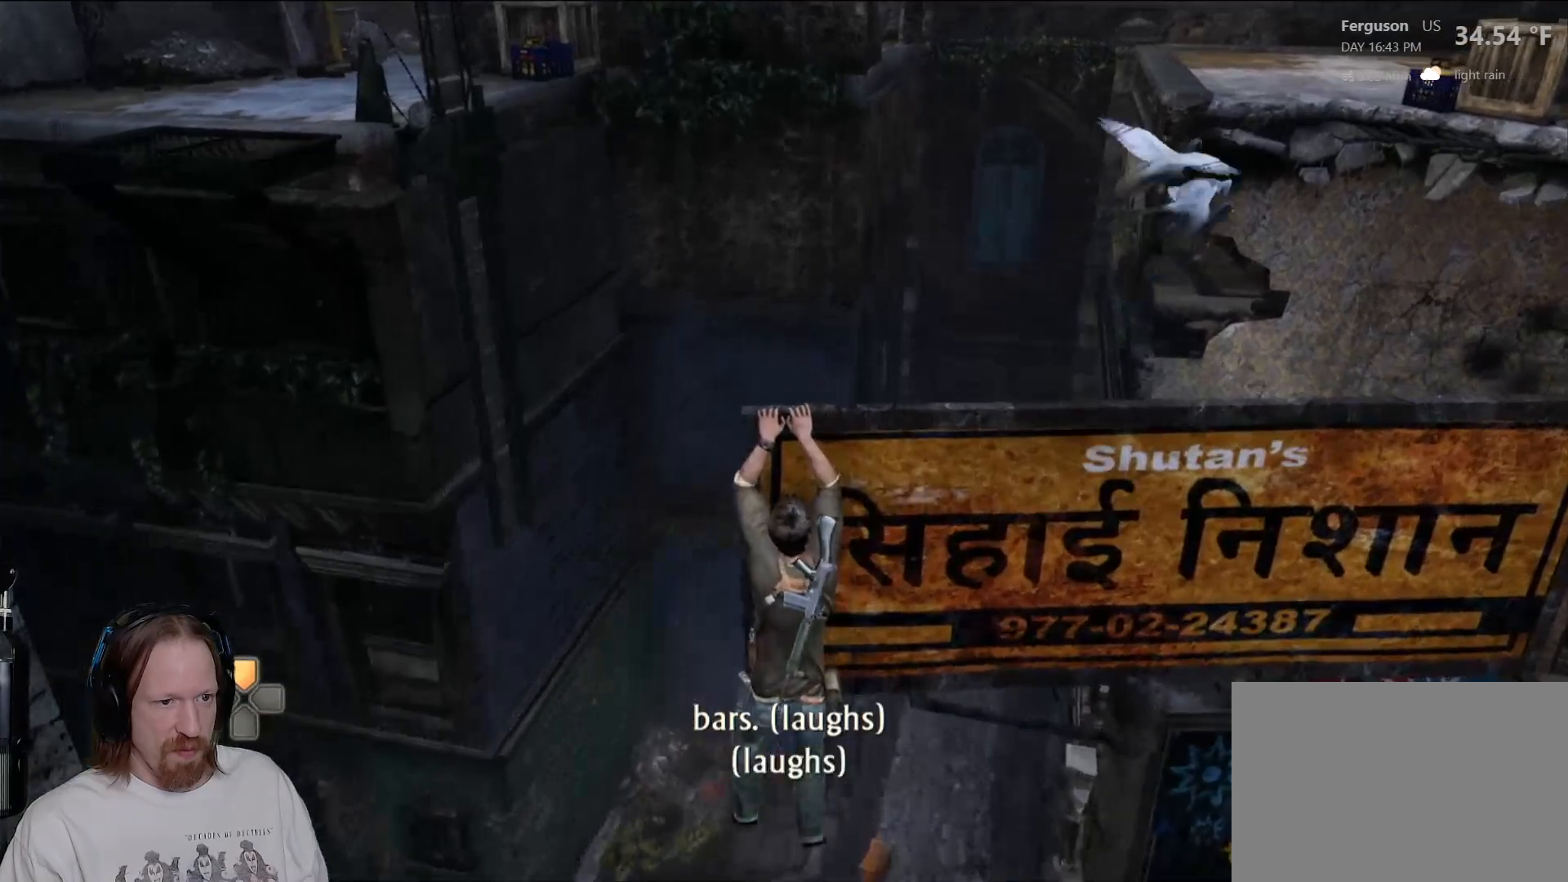
Gameplay with a controller (PlayStation layout); each line is a JSON object with the inputs held at the frame after it. "events" lists button and stick changes between this image and that frame as [ms after this image, input, new state], when the widget could be followed in between.
{"buttons": [], "left_stick": "right", "right_stick": "right", "events": [[267, "right_stick", "right"]]}
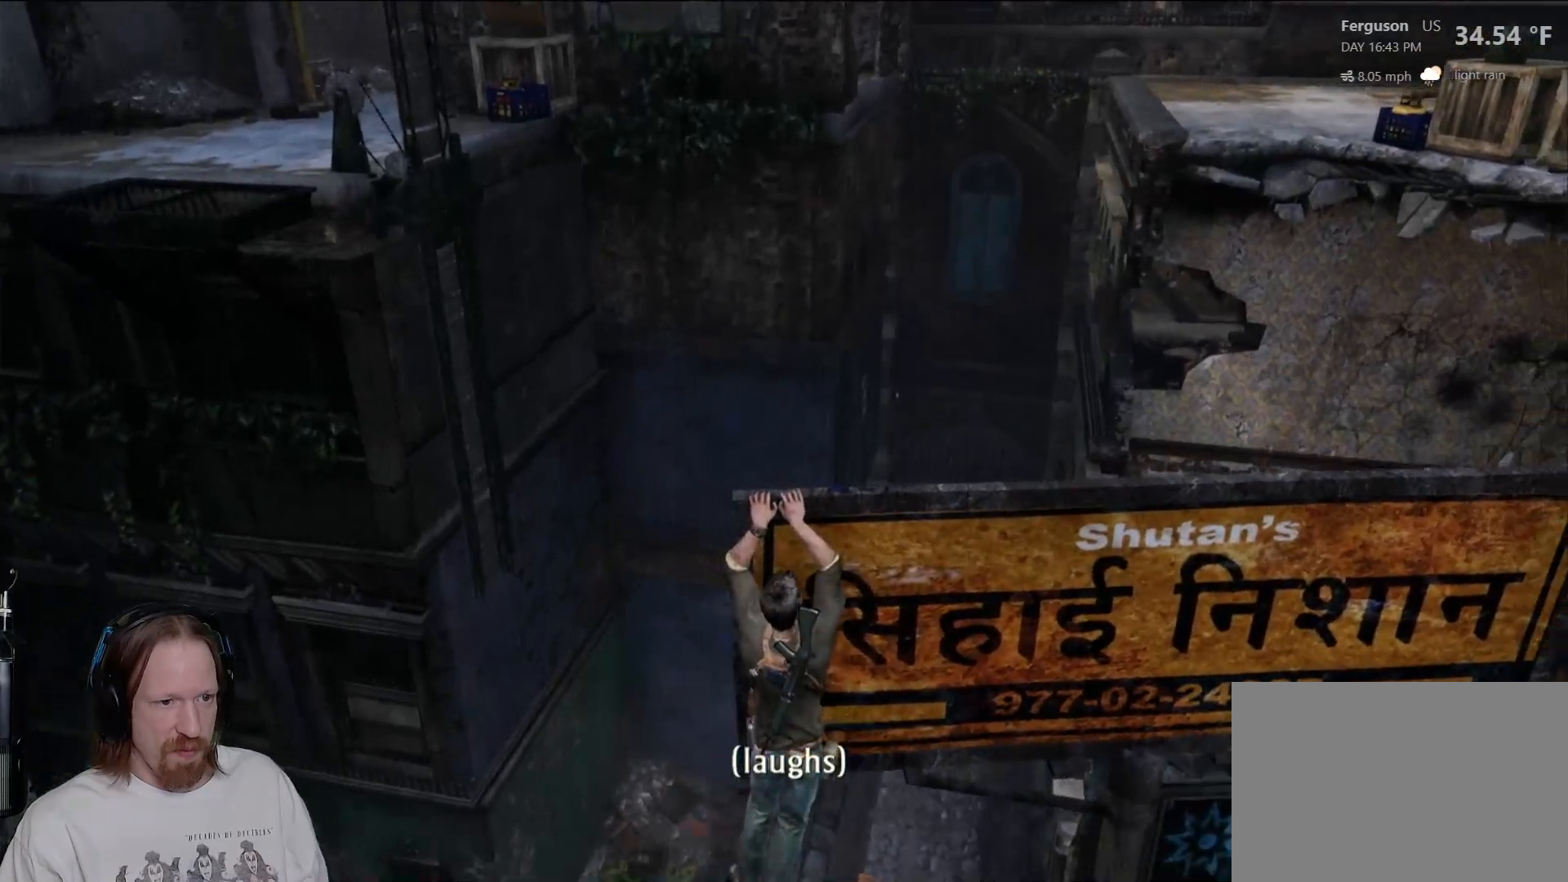
{"buttons": [], "left_stick": "right", "right_stick": "center", "events": [[133, "right_stick", "center"], [233, "right_stick", "right"], [500, "right_stick", "center"]]}
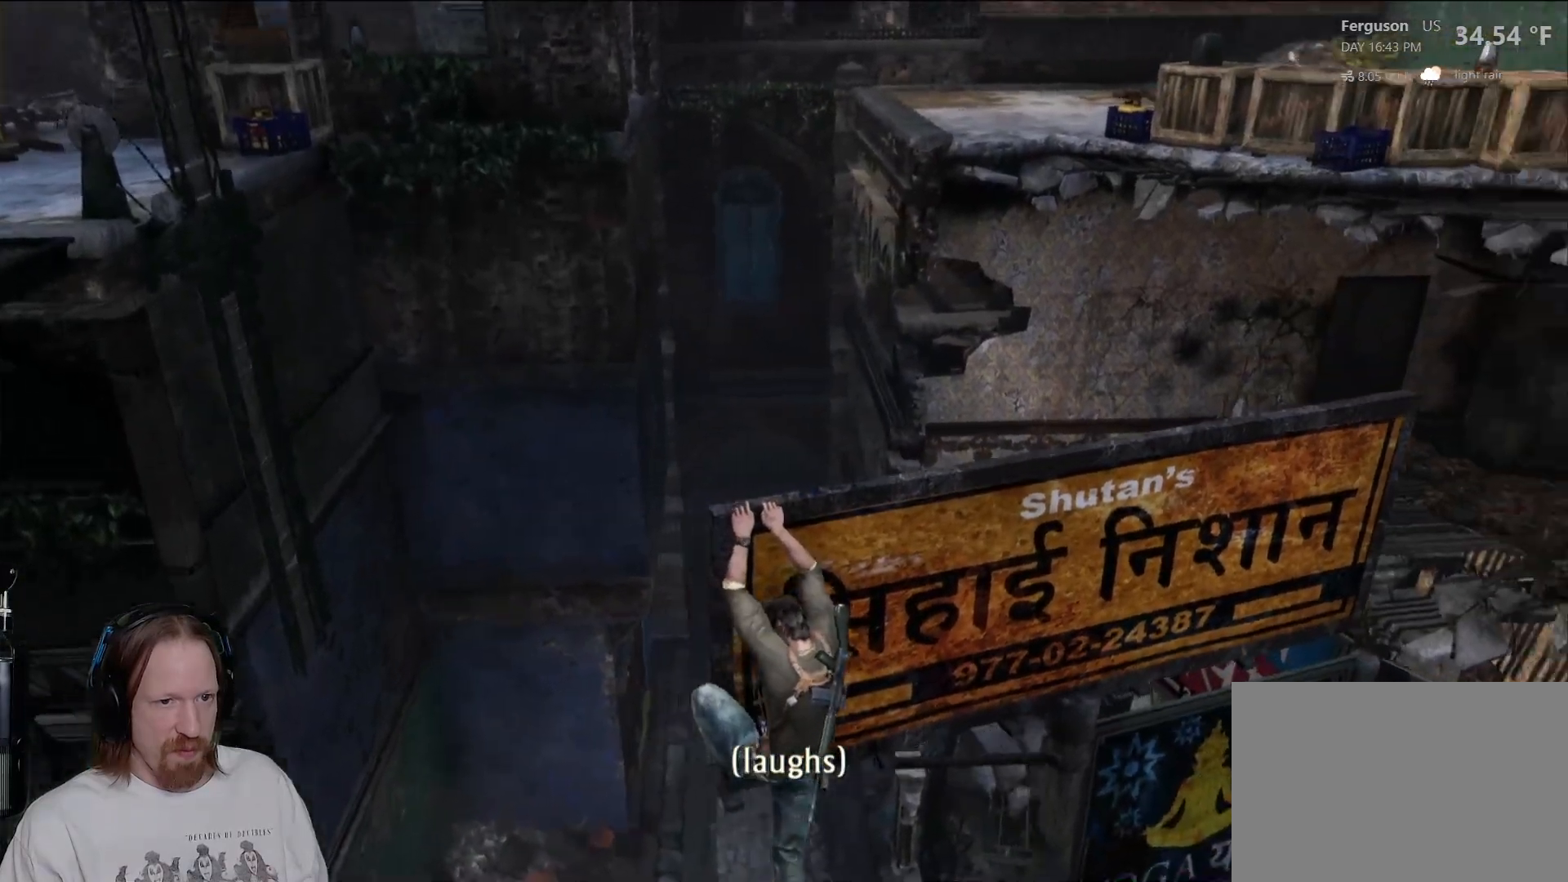
{"buttons": [], "left_stick": "up-right", "right_stick": "center", "events": [[150, "left_stick", "up-right"], [333, "right_stick", "up-right"], [500, "right_stick", "center"]]}
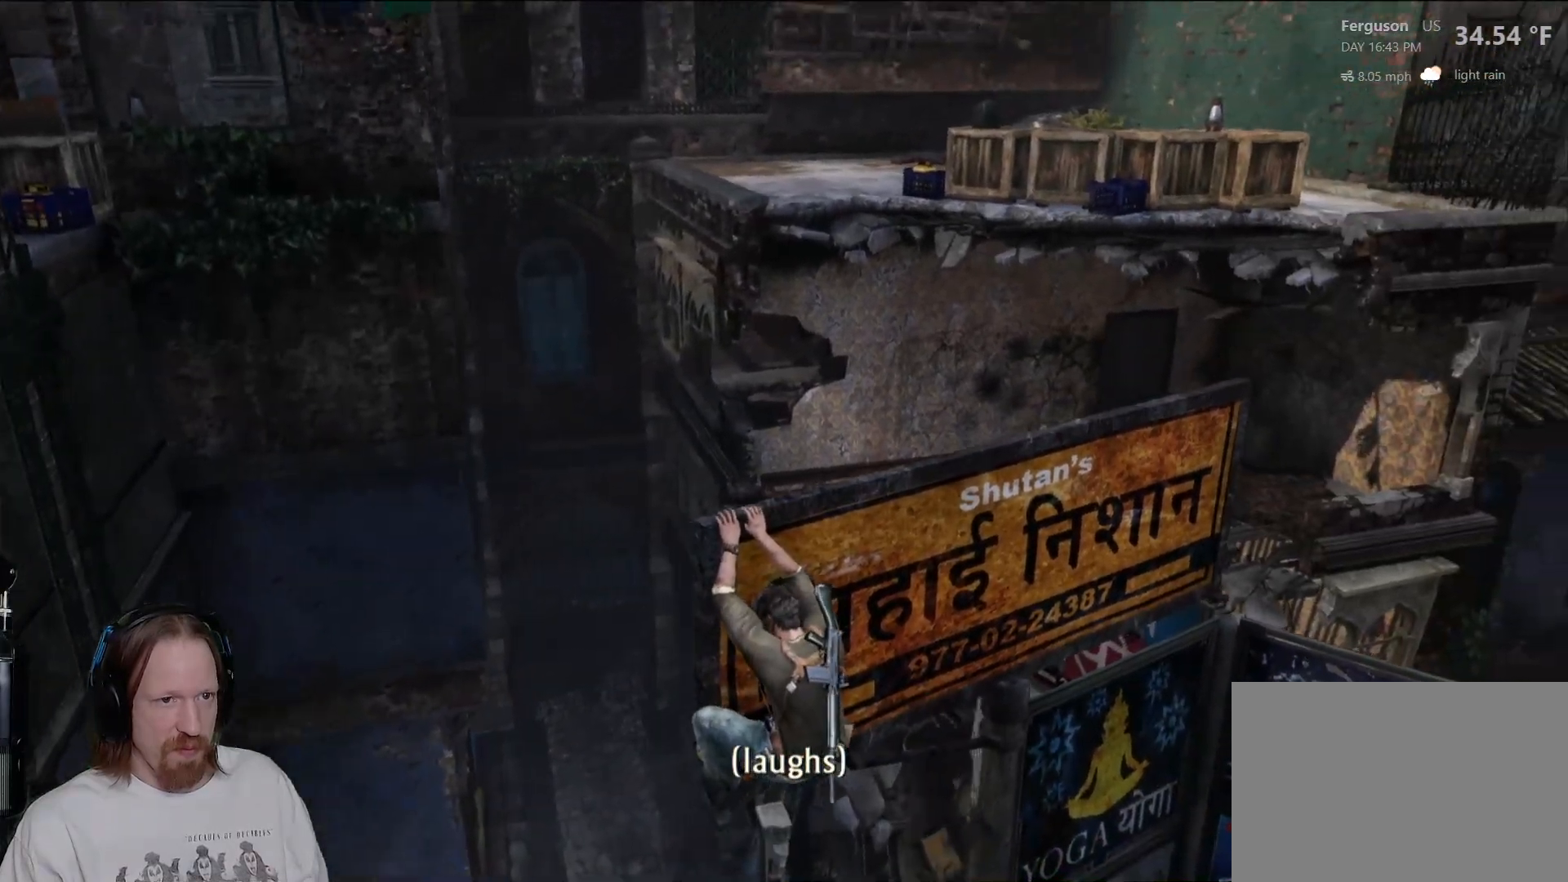
{"buttons": [], "left_stick": "right", "right_stick": "center", "events": [[233, "left_stick", "right"]]}
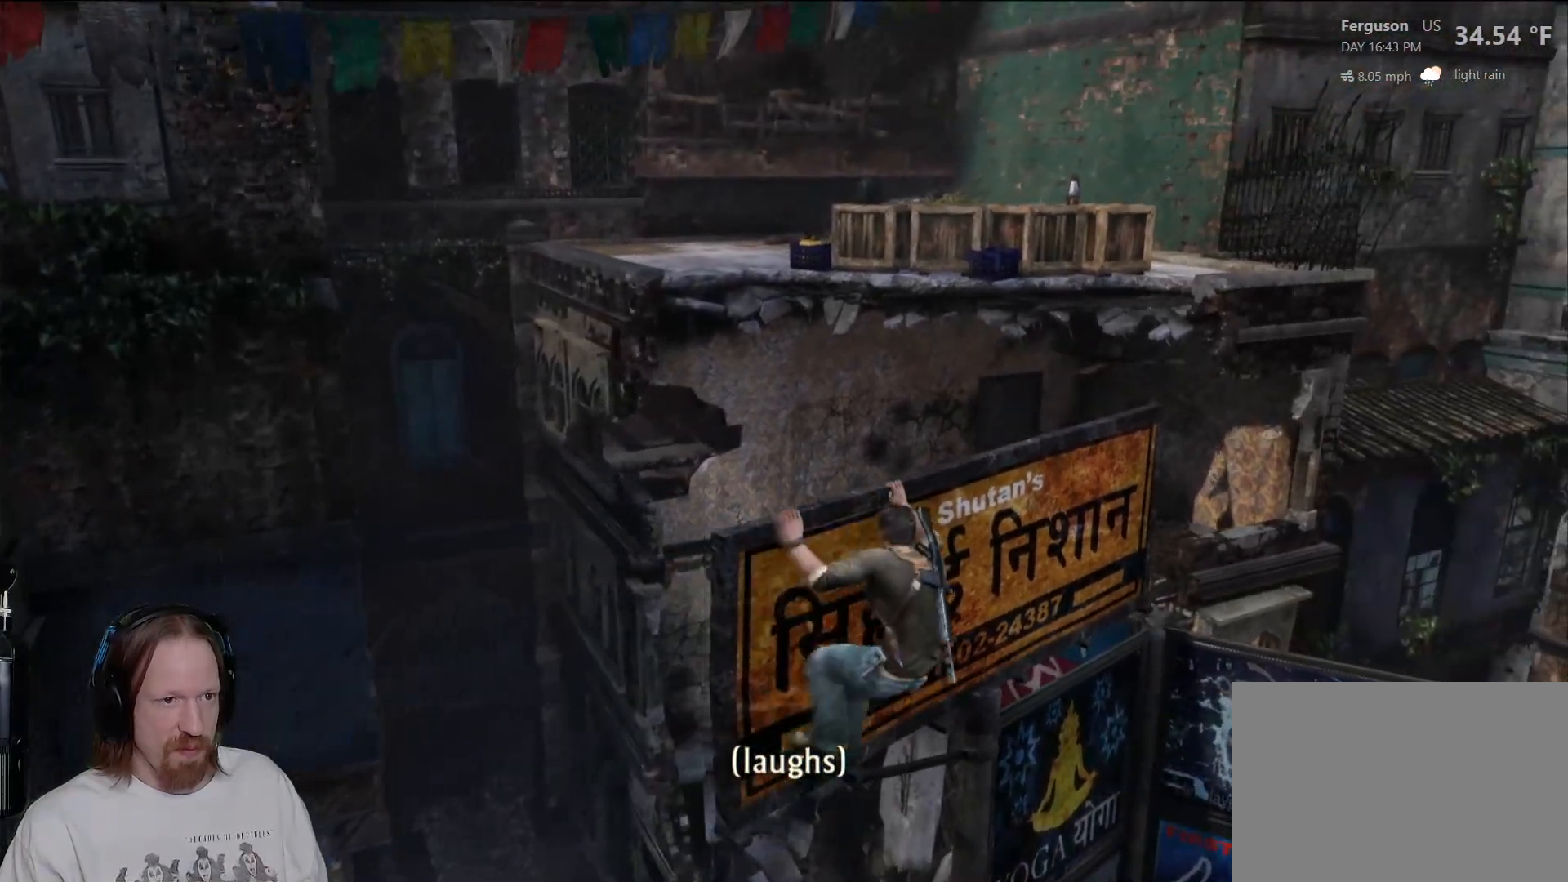
{"buttons": [], "left_stick": "right", "right_stick": "center", "events": [[17, "right_stick", "left"], [233, "right_stick", "center"]]}
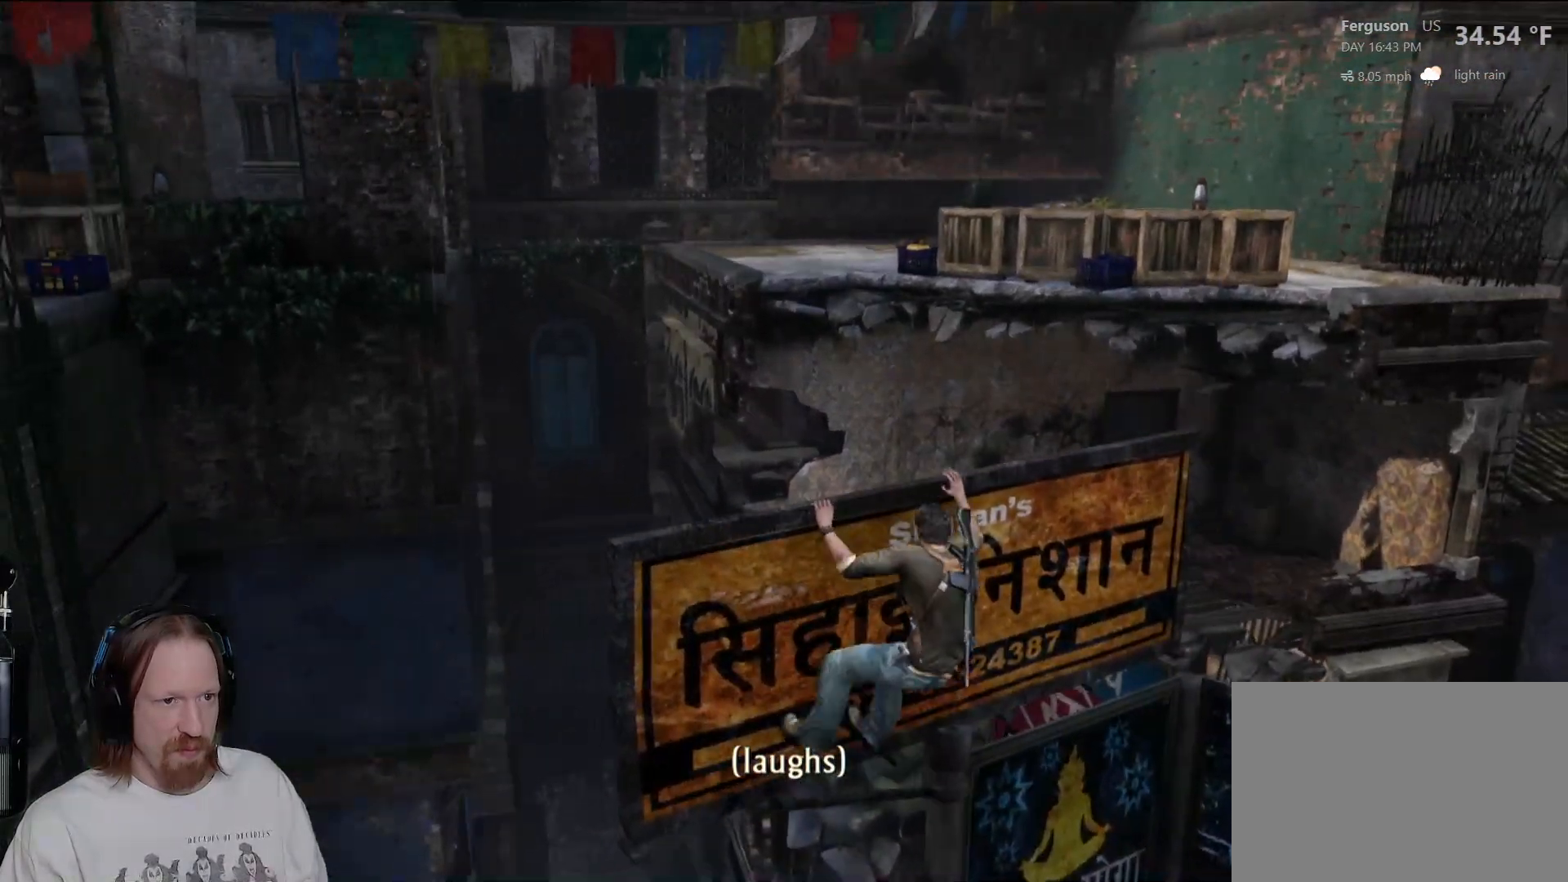
{"buttons": [], "left_stick": "right", "right_stick": "down-right", "events": [[317, "right_stick", "down"], [400, "right_stick", "down-right"]]}
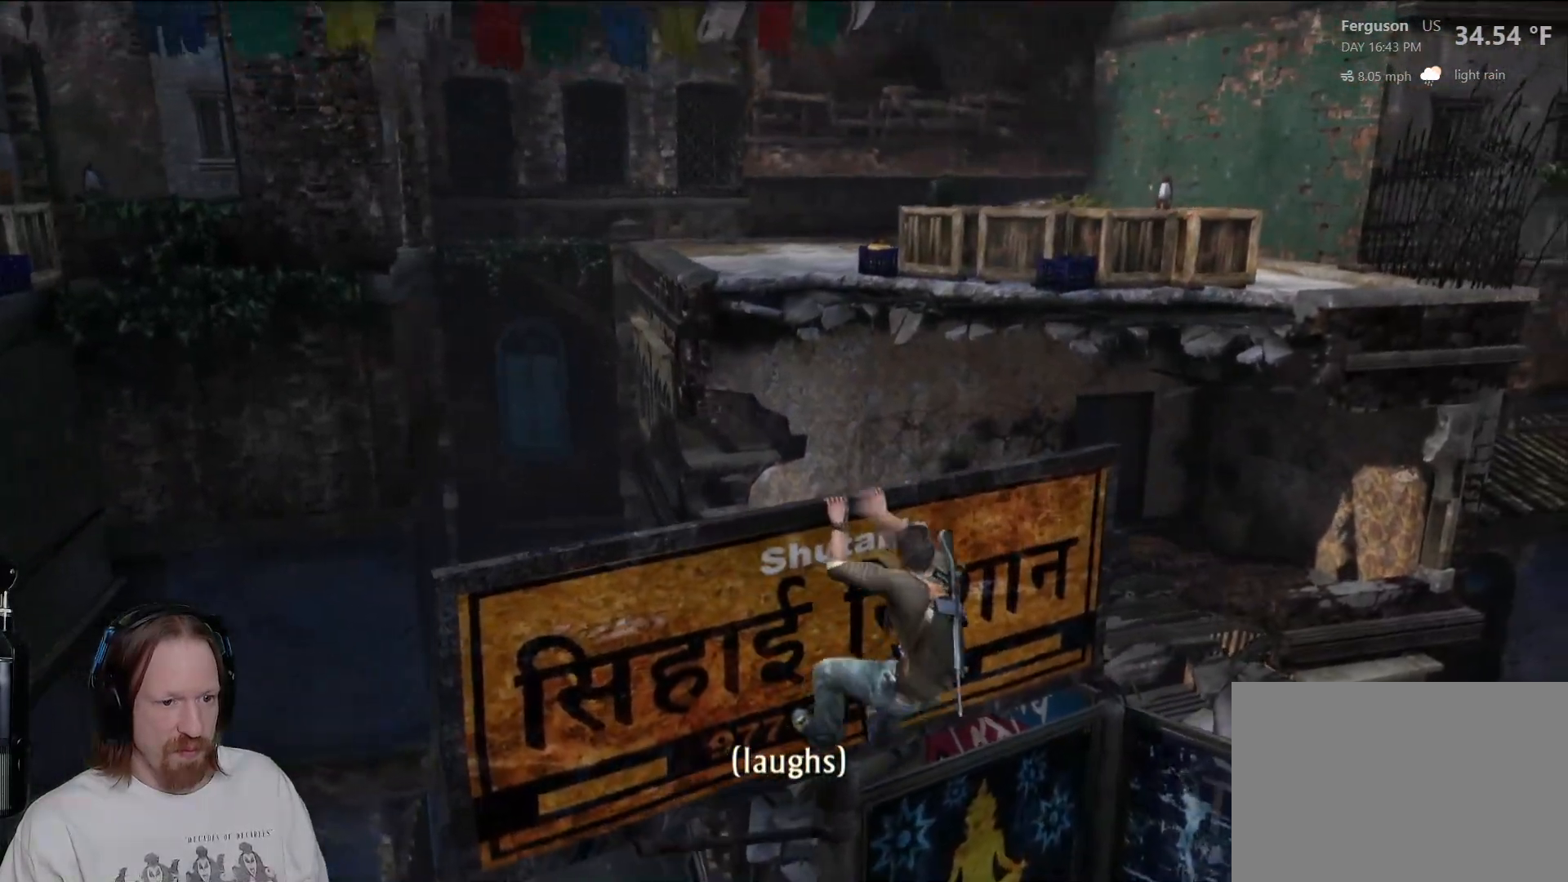
{"buttons": [], "left_stick": "center", "right_stick": "center", "events": [[67, "right_stick", "center"], [100, "left_stick", "up-right"], [300, "left_stick", "center"]]}
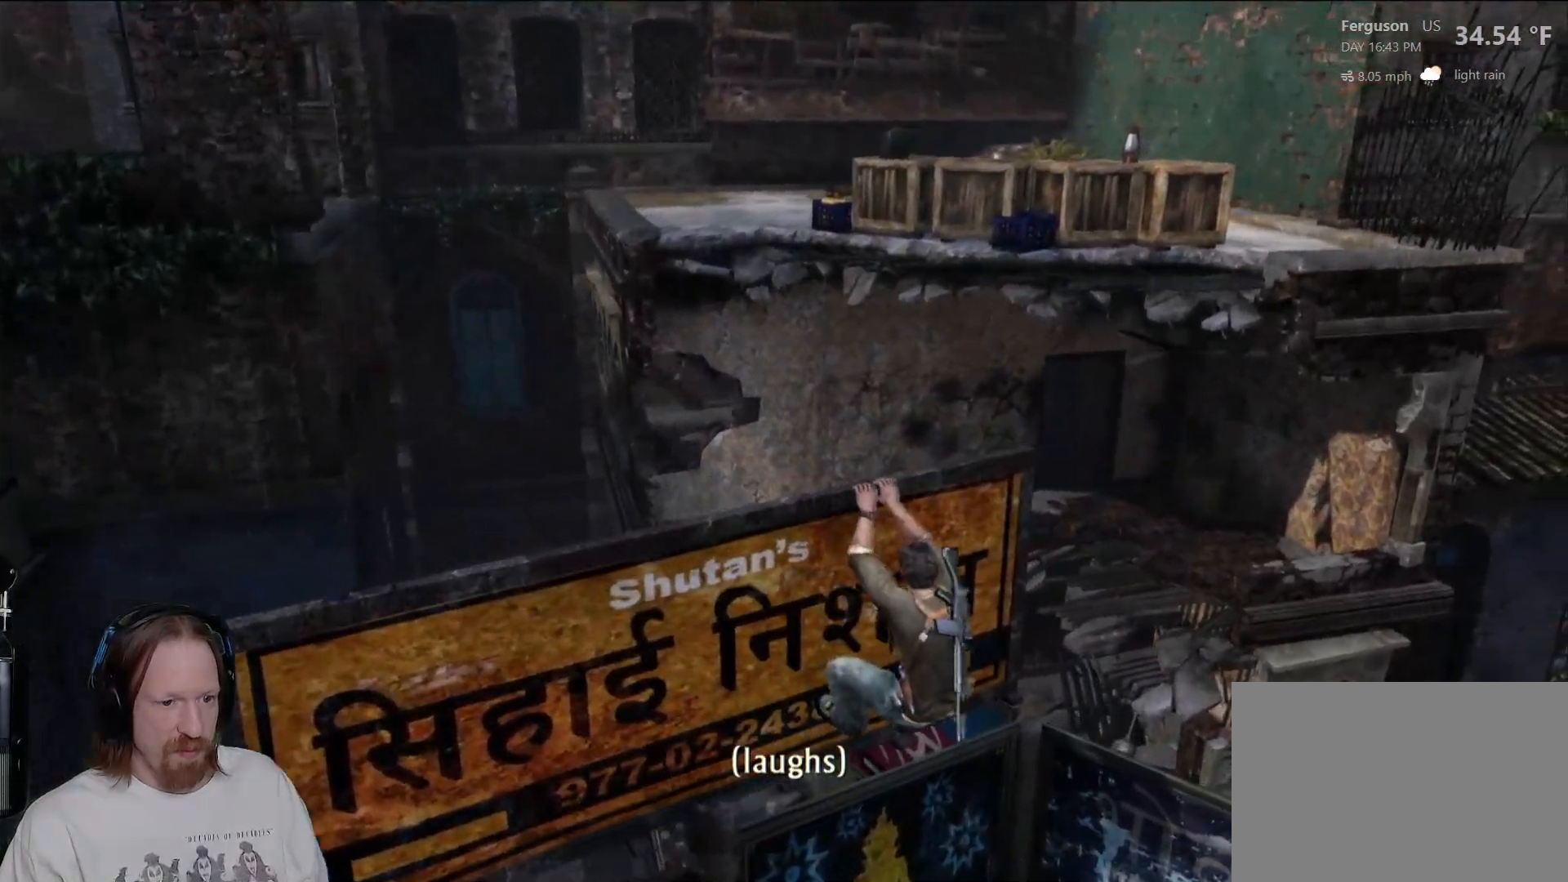
{"buttons": [], "left_stick": "center", "right_stick": "center", "events": [[50, "right_stick", "down-right"], [250, "right_stick", "center"]]}
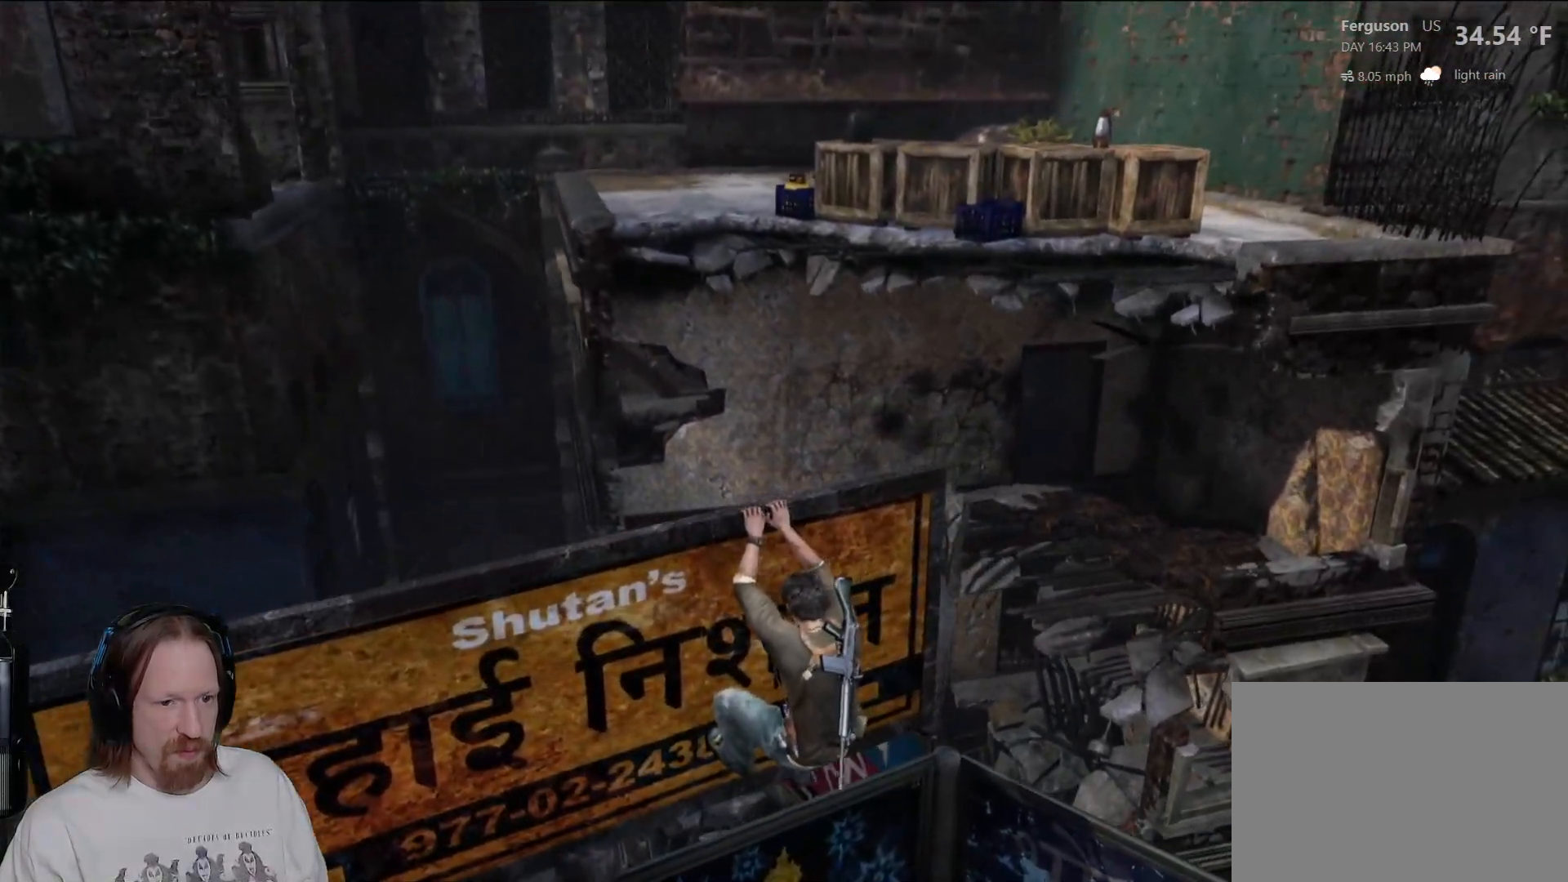
{"buttons": [], "left_stick": "center", "right_stick": "center", "events": []}
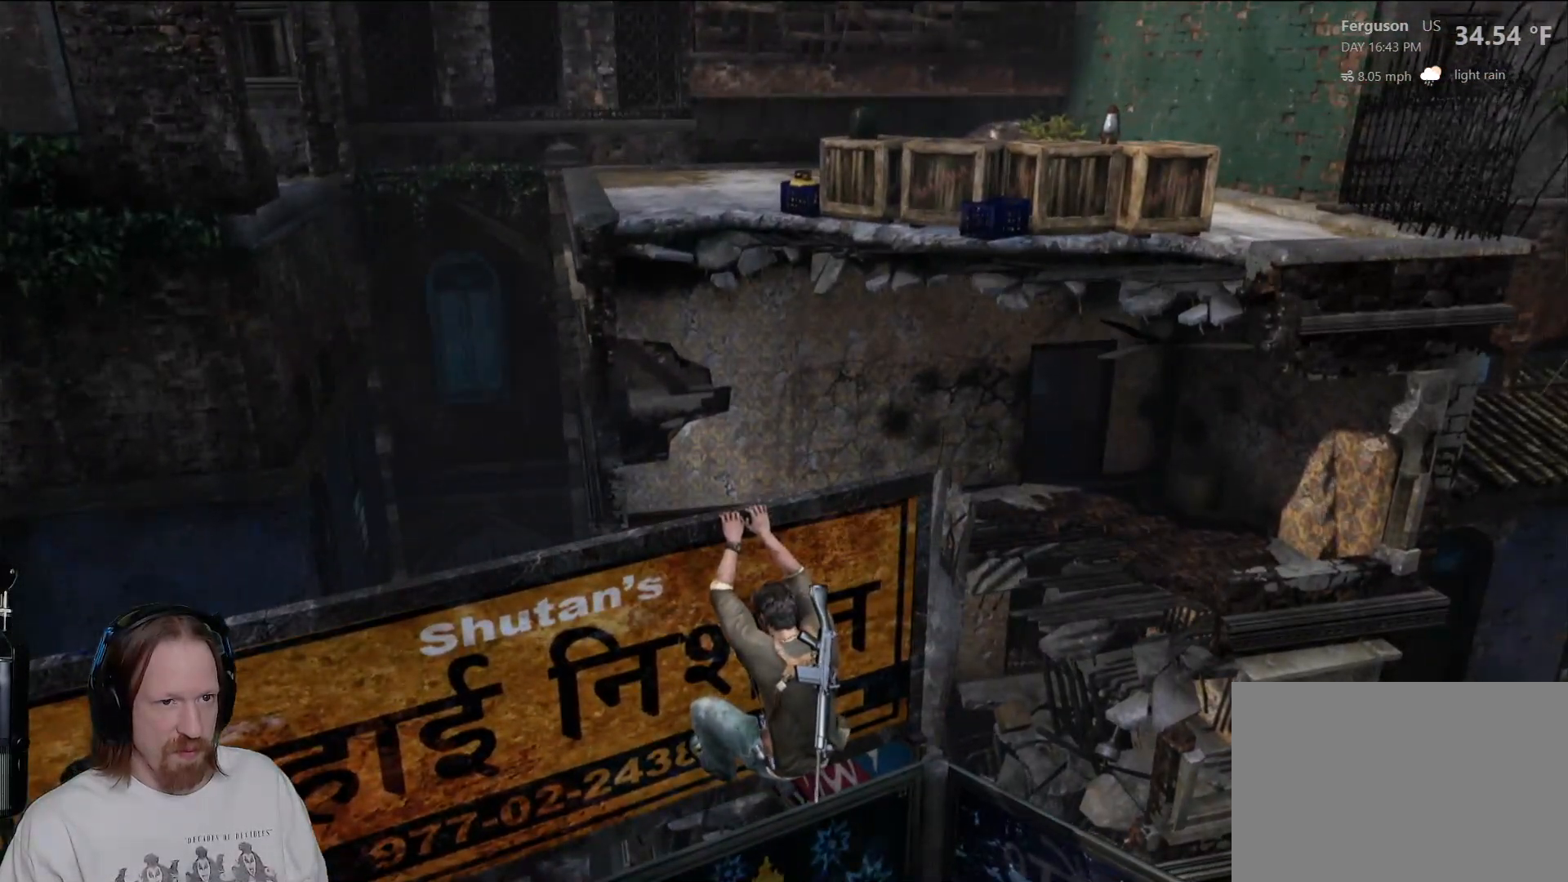
{"buttons": [], "left_stick": "down-right", "right_stick": "up-left", "events": [[117, "right_stick", "down-left"], [183, "left_stick", "down-right"], [200, "right_stick", "left"], [400, "right_stick", "up-left"]]}
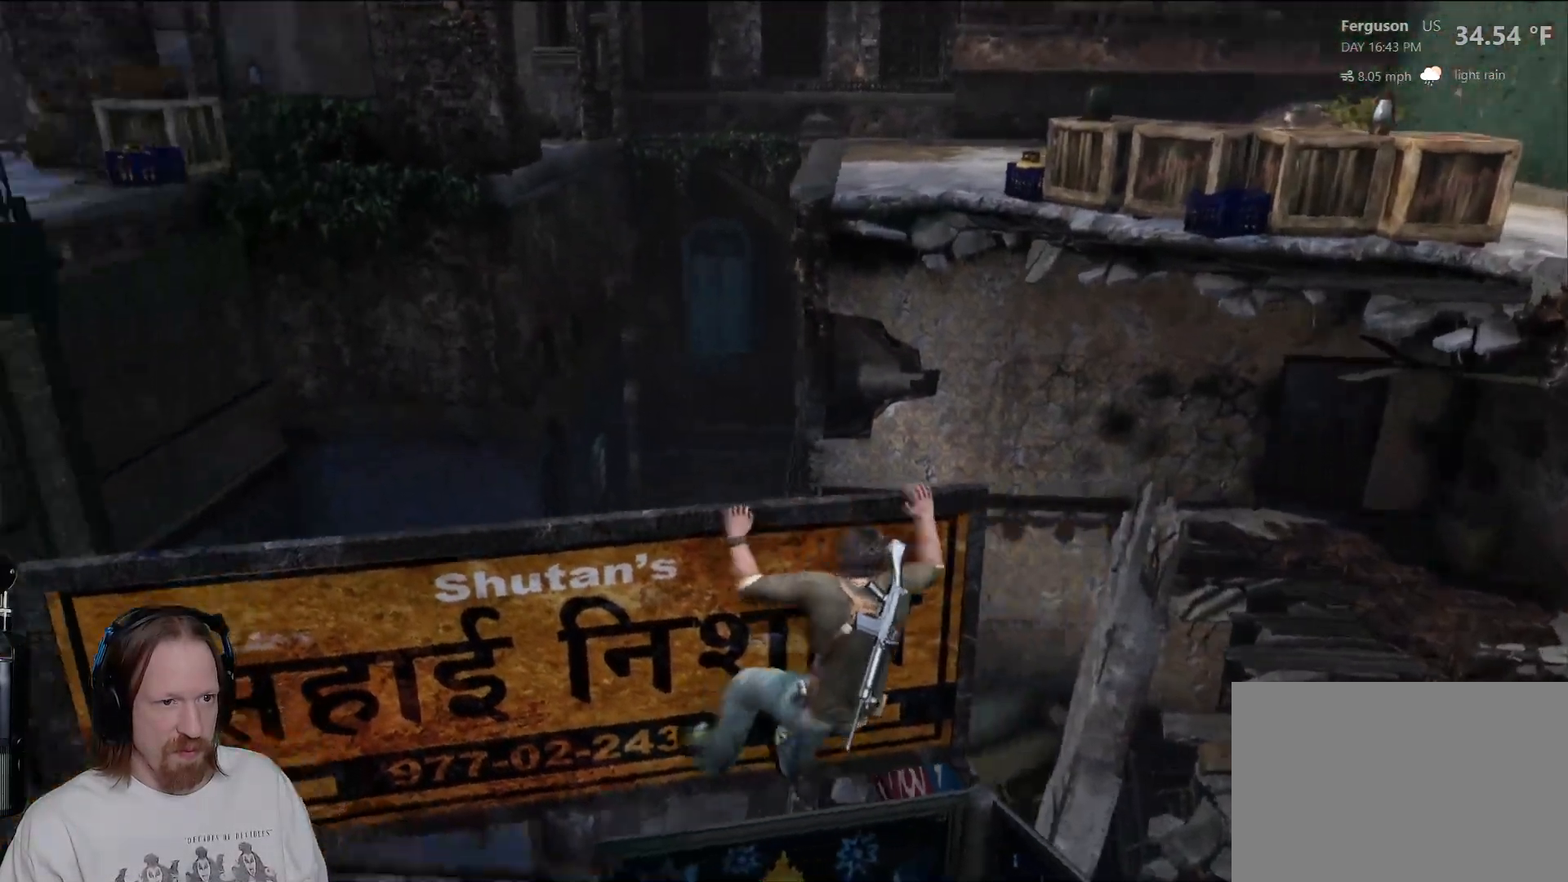
{"buttons": [], "left_stick": "center", "right_stick": "center", "events": [[17, "left_stick", "center"], [183, "right_stick", "center"]]}
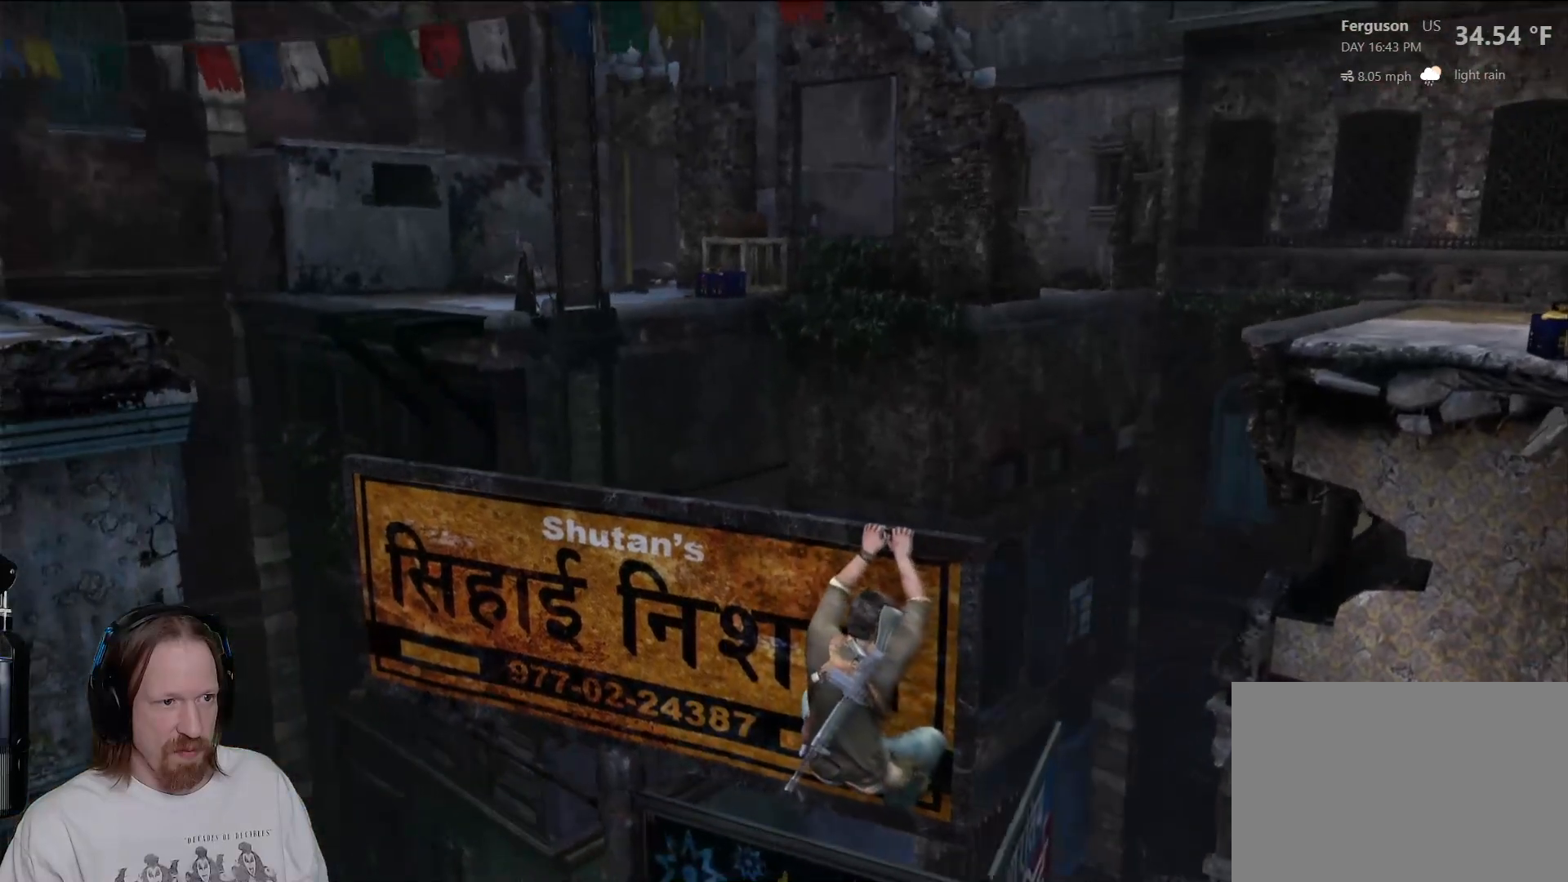
{"buttons": [], "left_stick": "center", "right_stick": "center", "events": []}
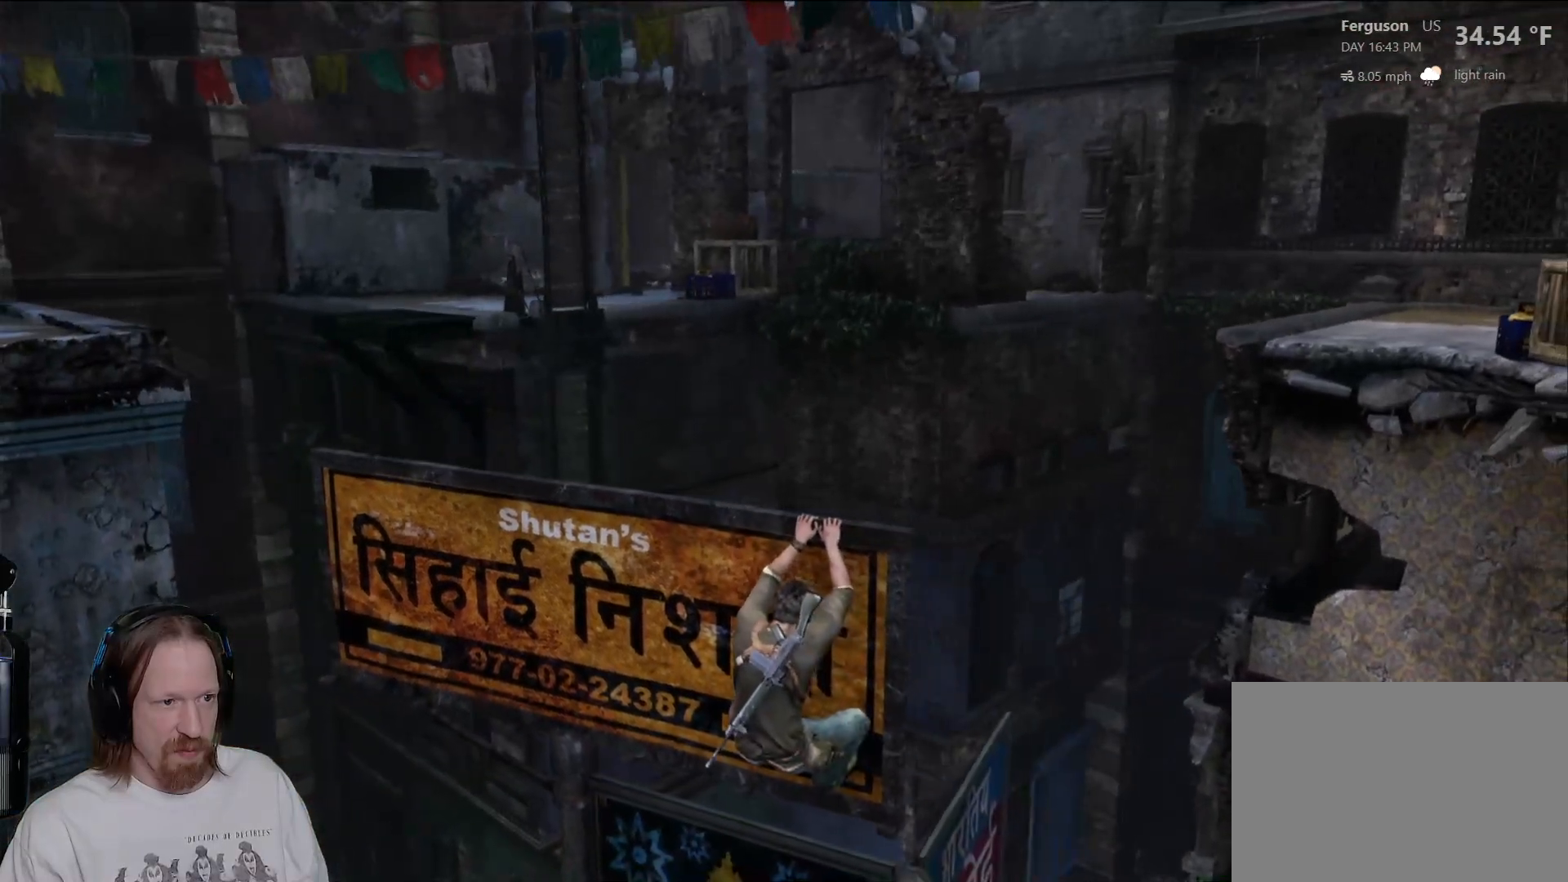
{"buttons": [], "left_stick": "up-left", "right_stick": "center", "events": [[50, "right_stick", "left"], [217, "right_stick", "center"], [283, "left_stick", "up-left"]]}
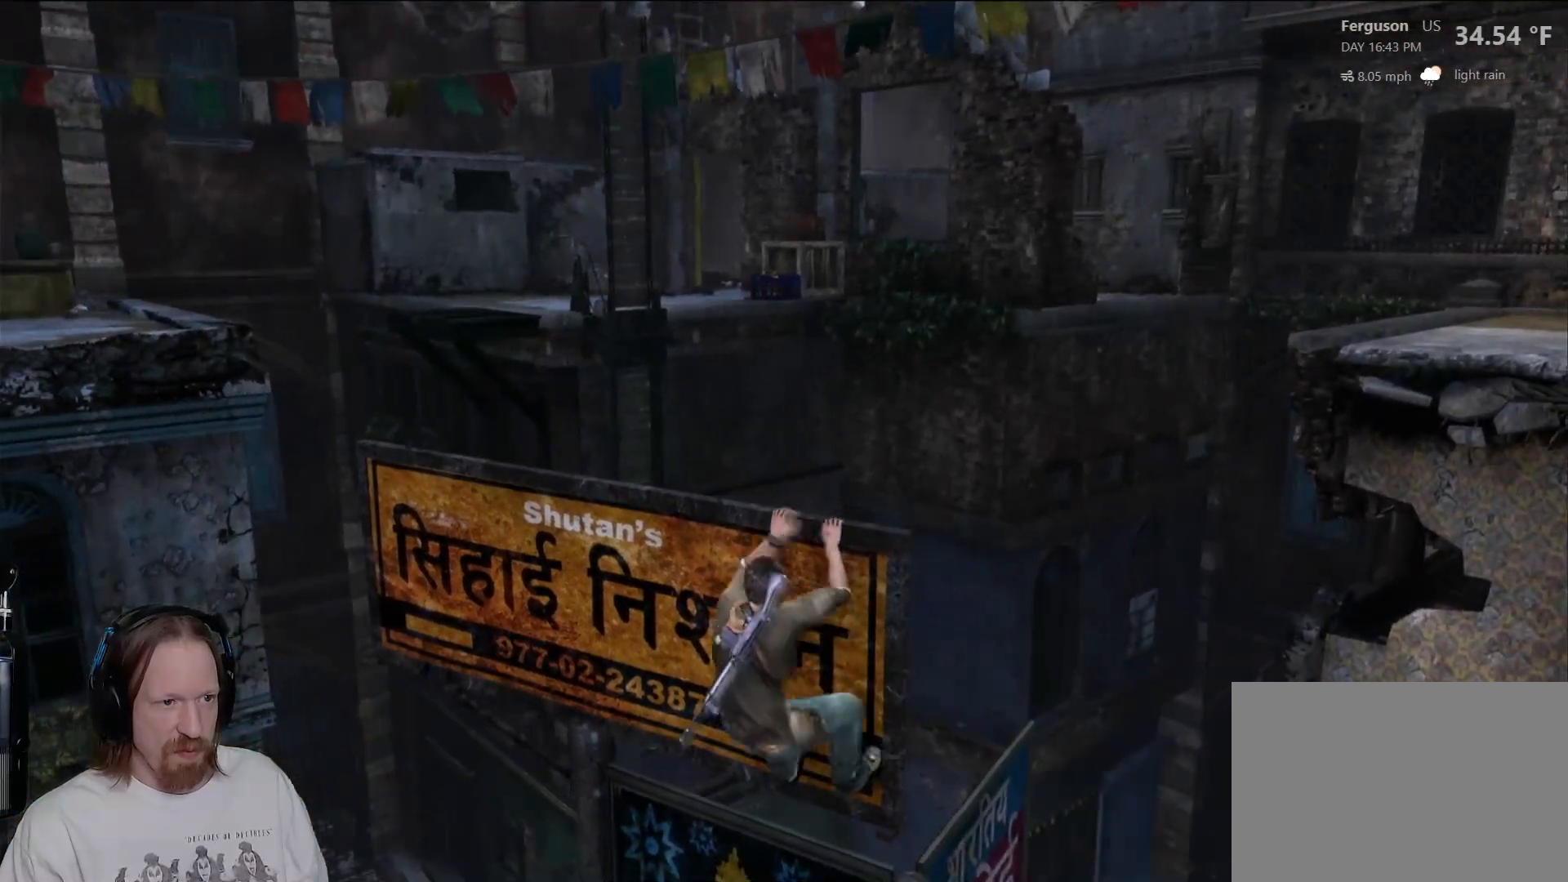
{"buttons": [], "left_stick": "center", "right_stick": "up", "events": [[133, "left_stick", "center"], [350, "right_stick", "up"]]}
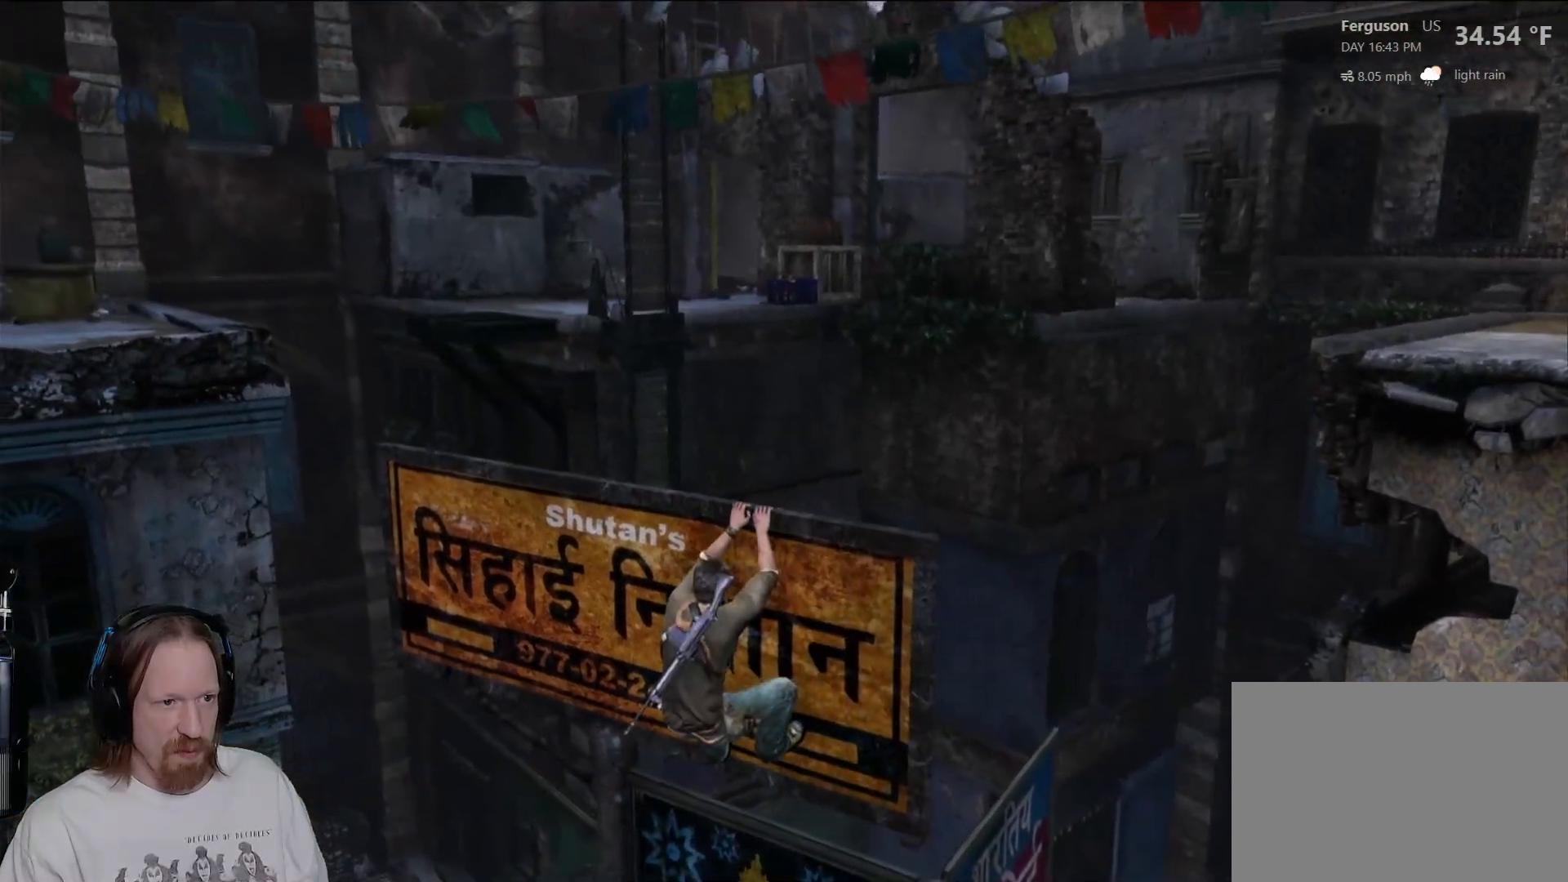
{"buttons": ["L2"], "left_stick": "center", "right_stick": "center", "events": [[117, "right_stick", "center"], [200, "L2", "down"]]}
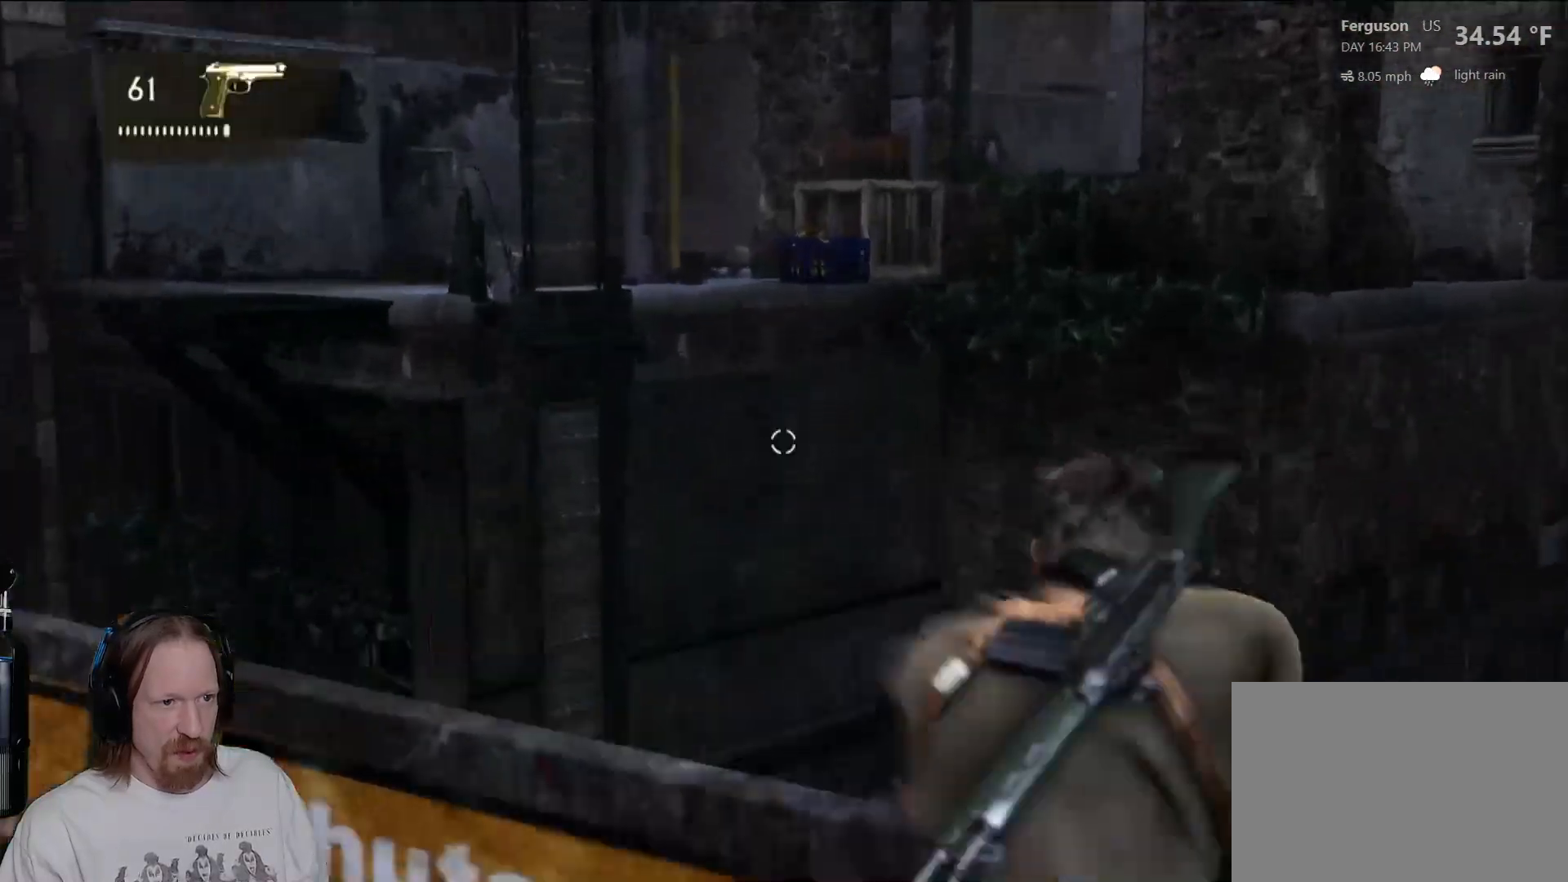
{"buttons": ["L2"], "left_stick": "center", "right_stick": "center", "events": [[17, "right_stick", "up"], [233, "right_stick", "center"]]}
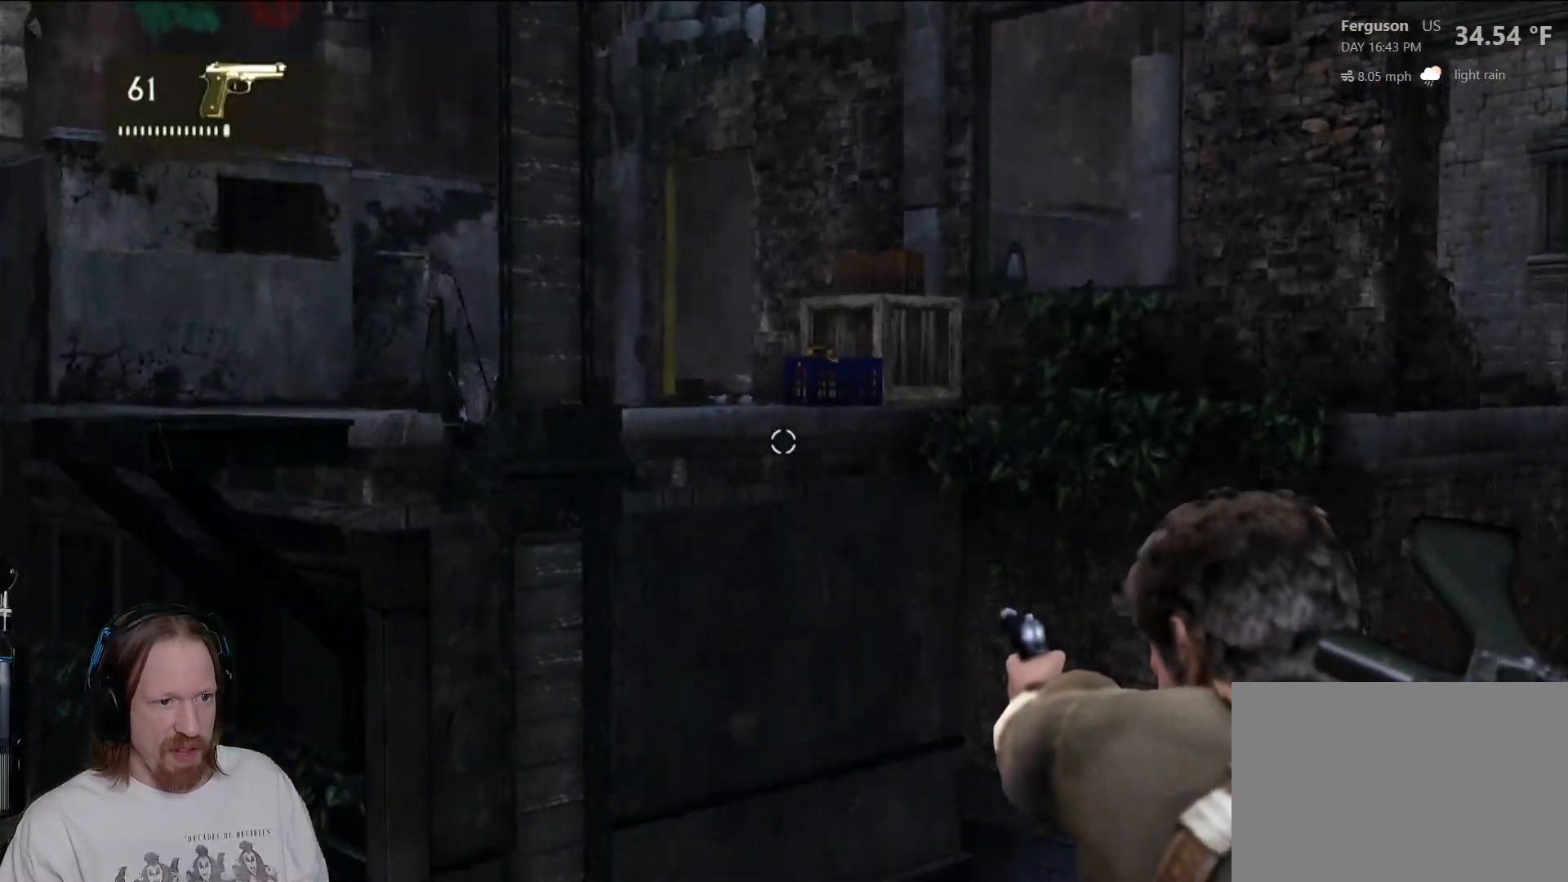
{"buttons": ["L2"], "left_stick": "center", "right_stick": "center", "events": [[50, "right_stick", "up-right"], [500, "right_stick", "center"]]}
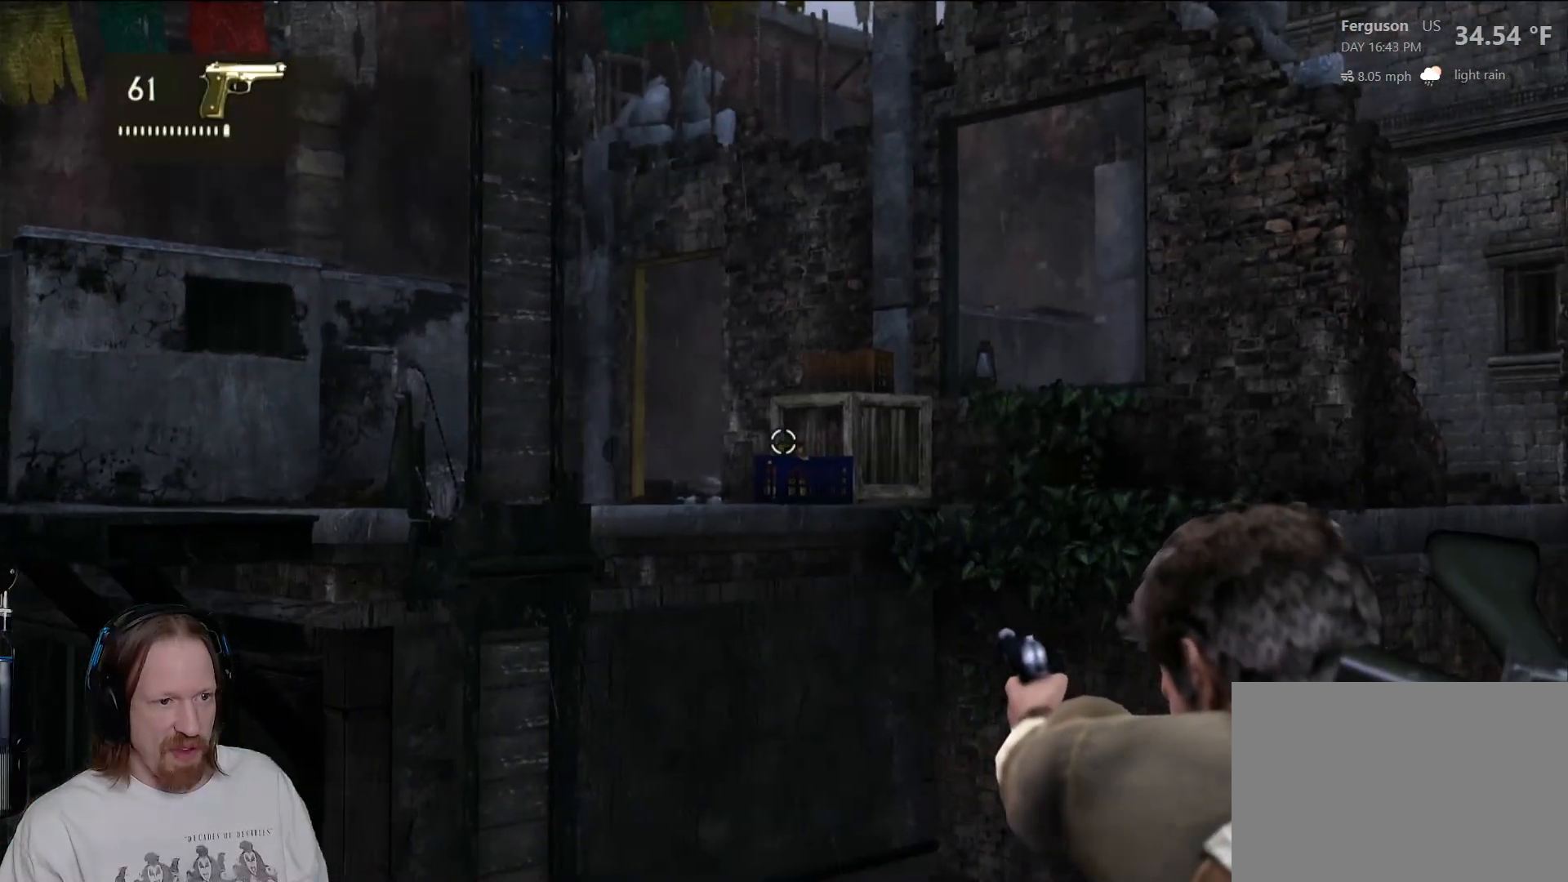
{"buttons": ["L2"], "left_stick": "center", "right_stick": "center", "events": [[67, "right_stick", "down-right"], [250, "right_stick", "center"]]}
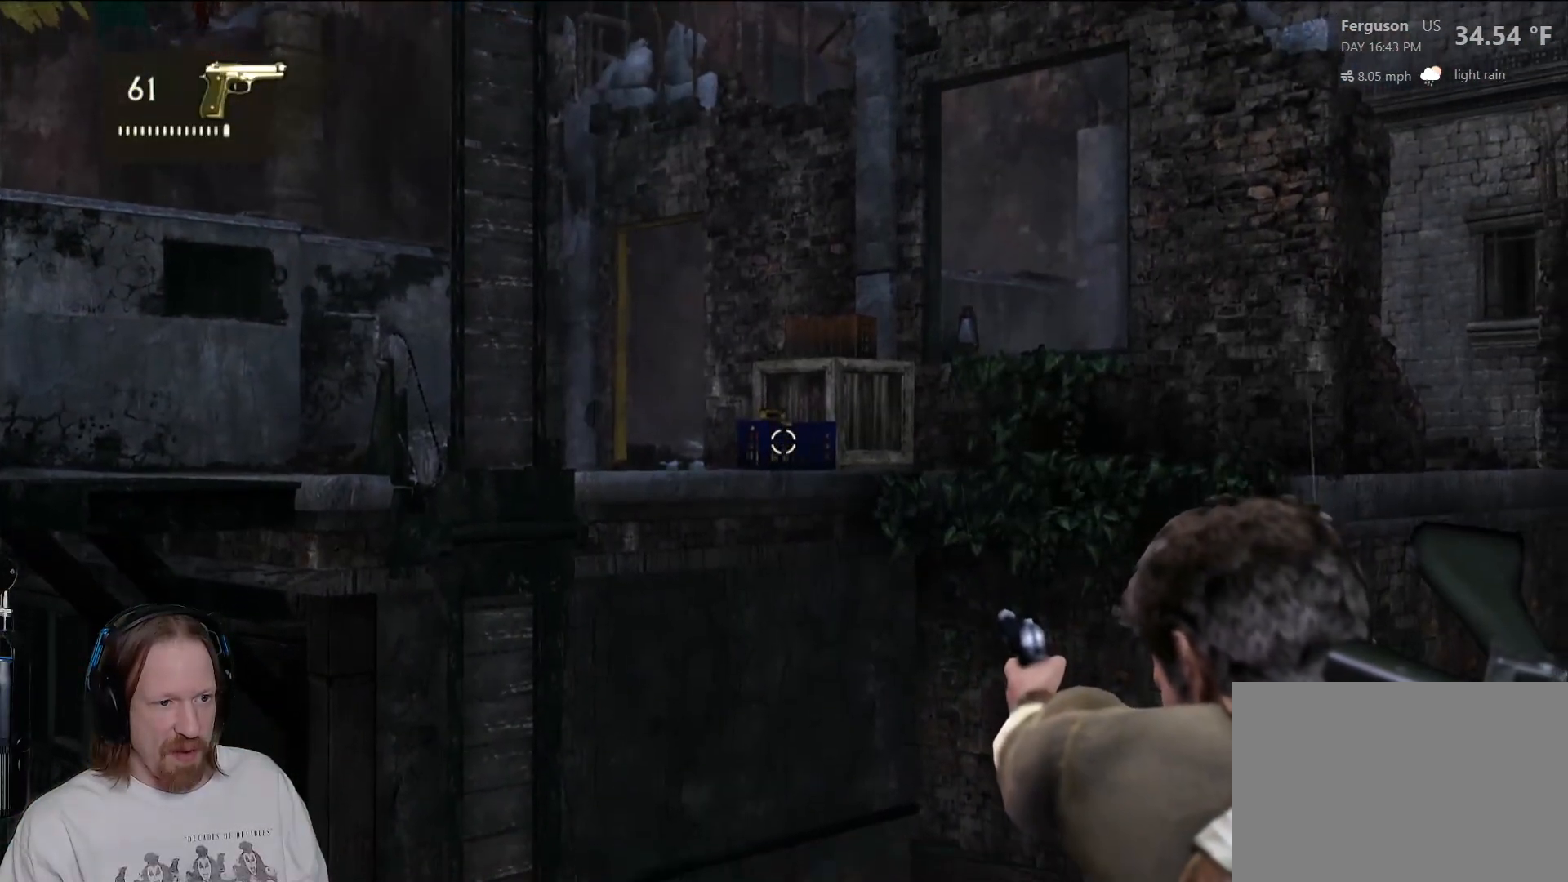
{"buttons": ["L2"], "left_stick": "center", "right_stick": "center", "events": []}
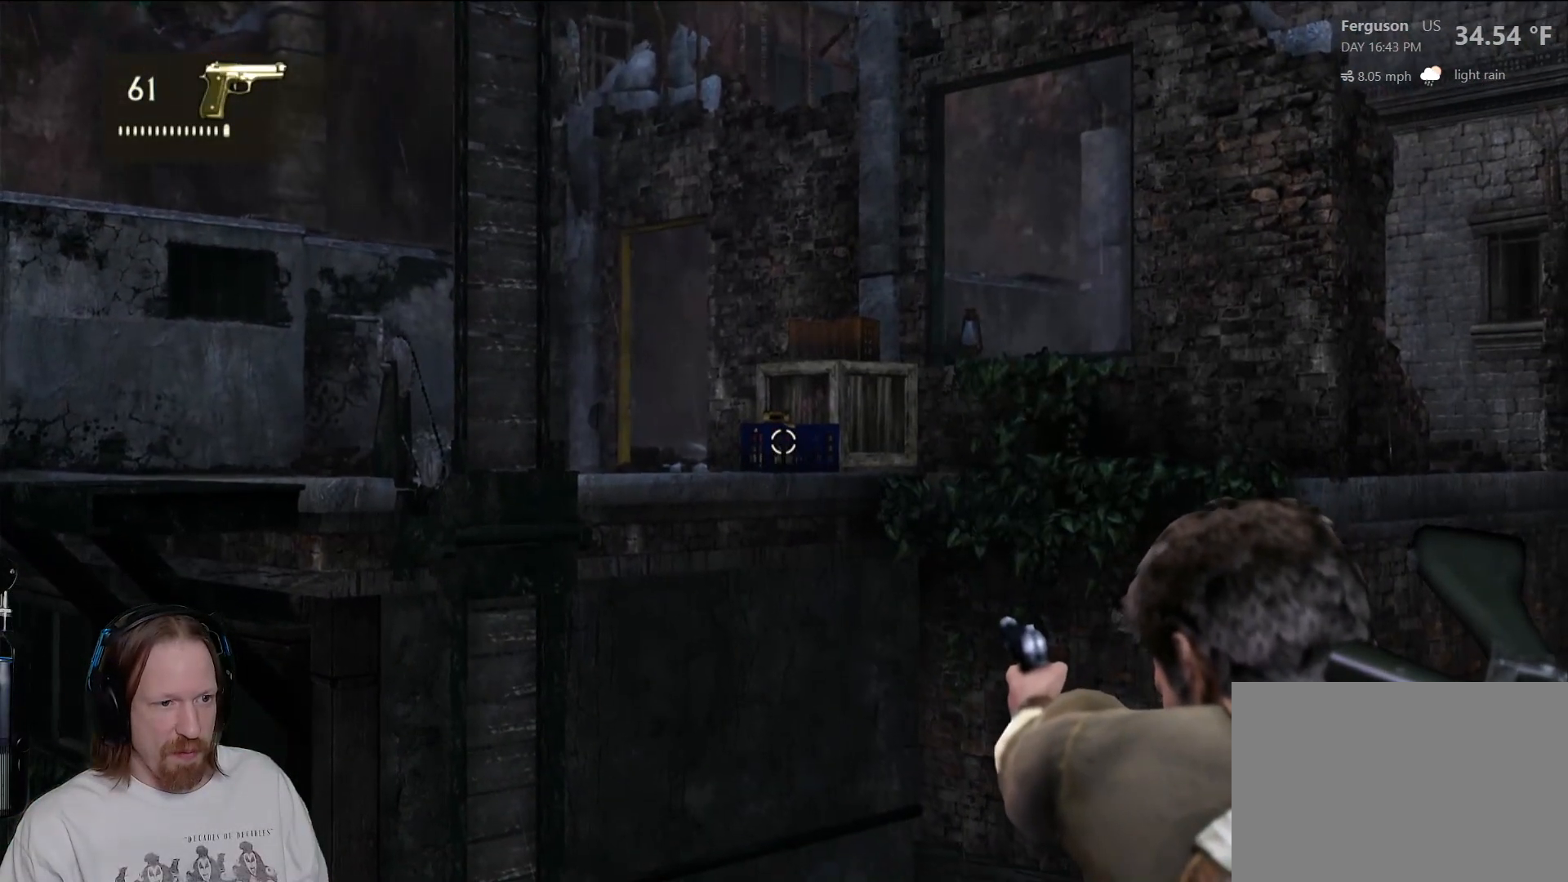
{"buttons": ["L2"], "left_stick": "center", "right_stick": "center", "events": []}
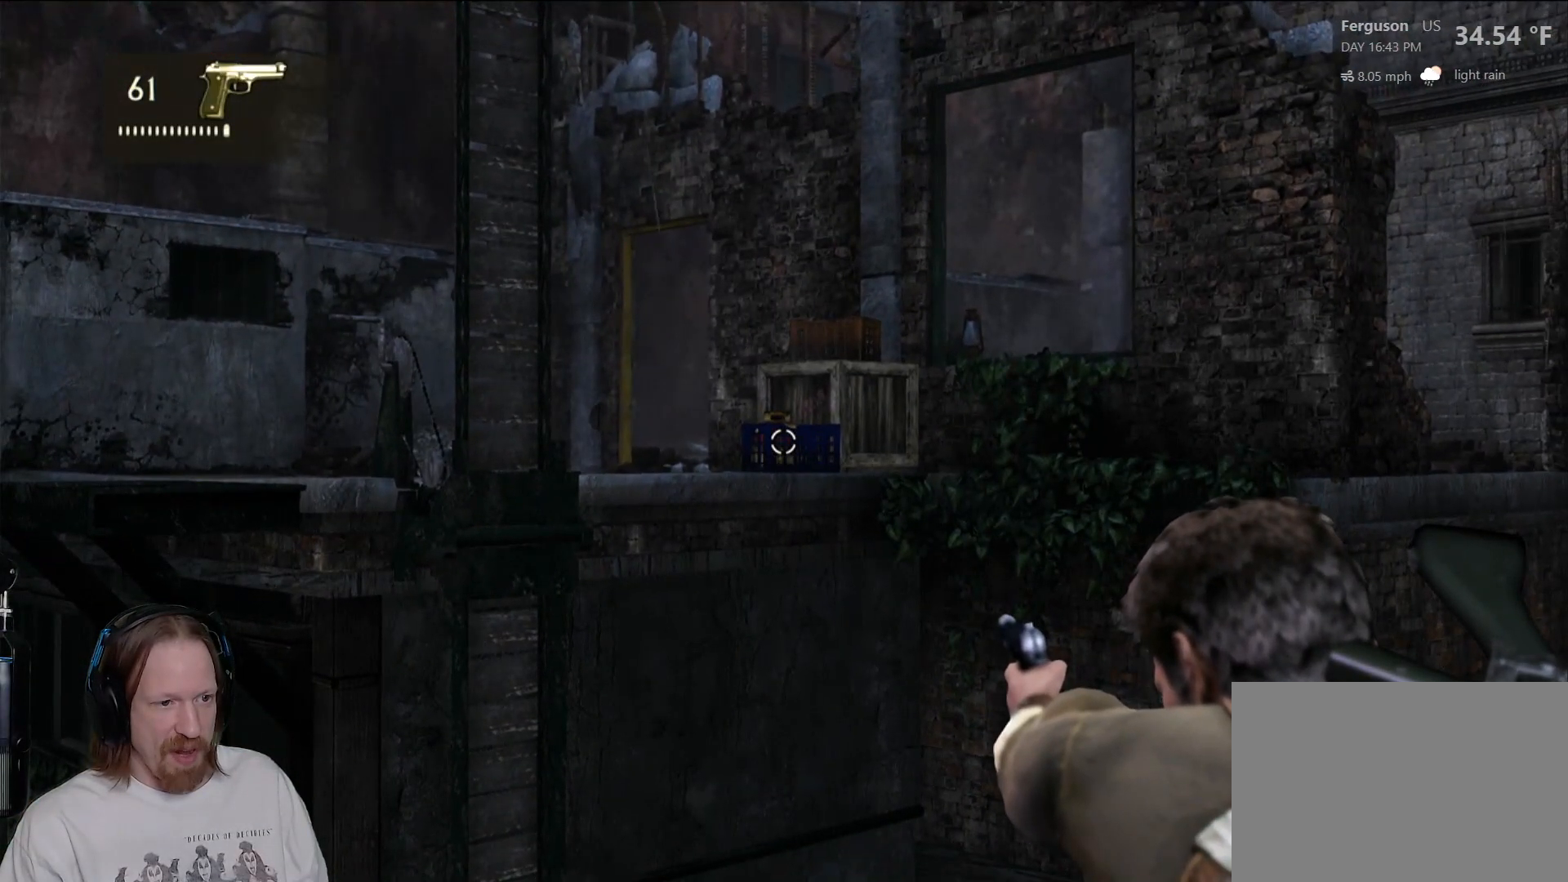
{"buttons": ["L2"], "left_stick": "center", "right_stick": "right", "events": [[150, "right_stick", "right"]]}
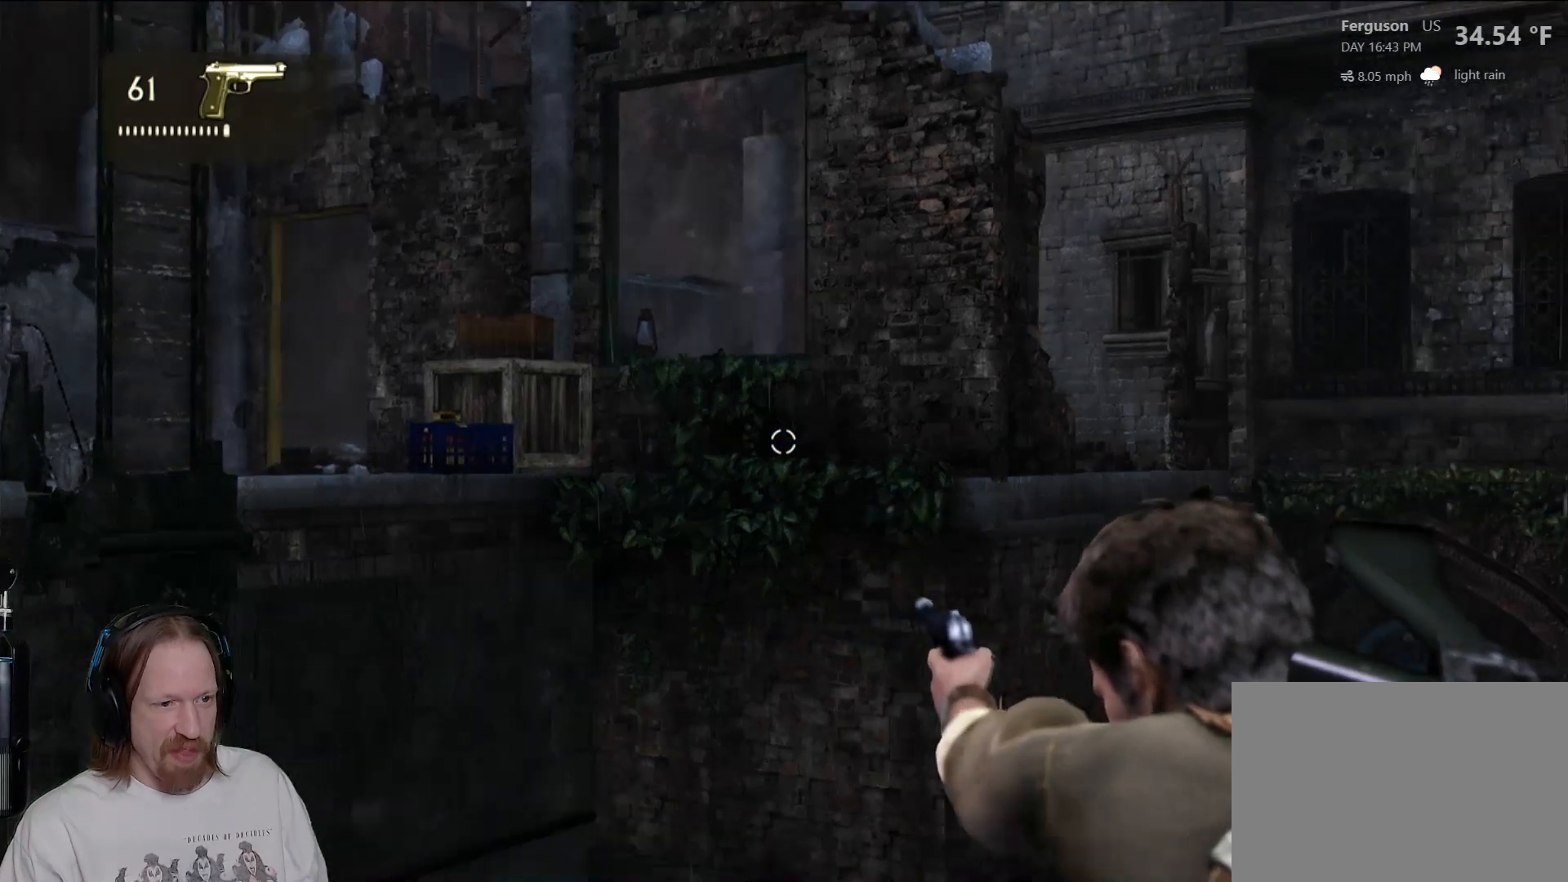
{"buttons": ["L2"], "left_stick": "center", "right_stick": "right", "events": []}
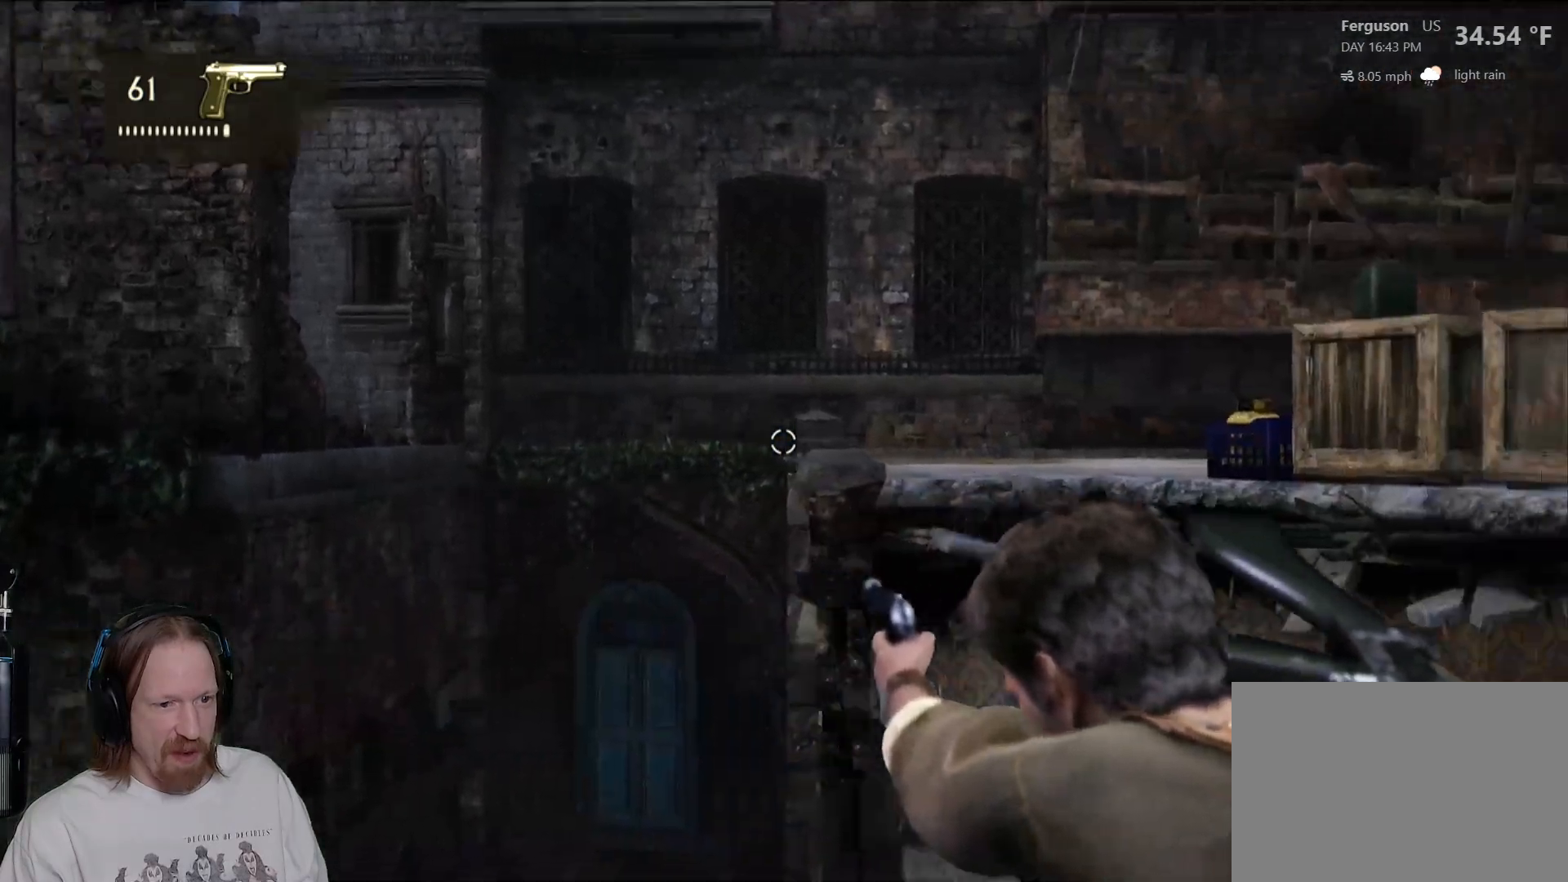
{"buttons": ["L2"], "left_stick": "center", "right_stick": "center", "events": [[50, "L1", "down"], [100, "L1", "up"], [217, "right_stick", "center"]]}
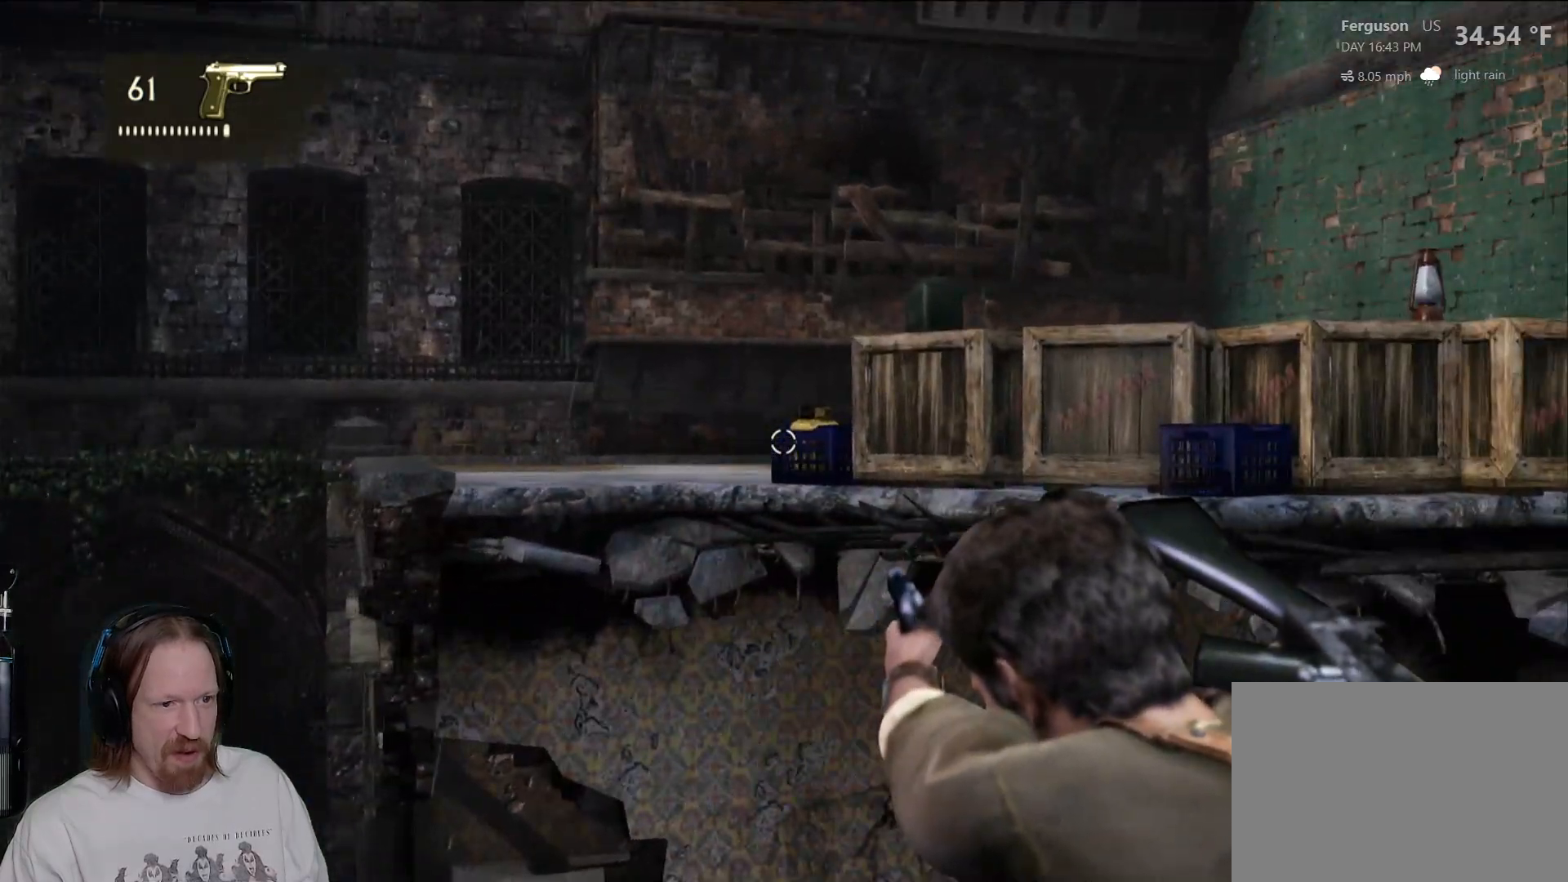
{"buttons": ["L2"], "left_stick": "center", "right_stick": "center", "events": []}
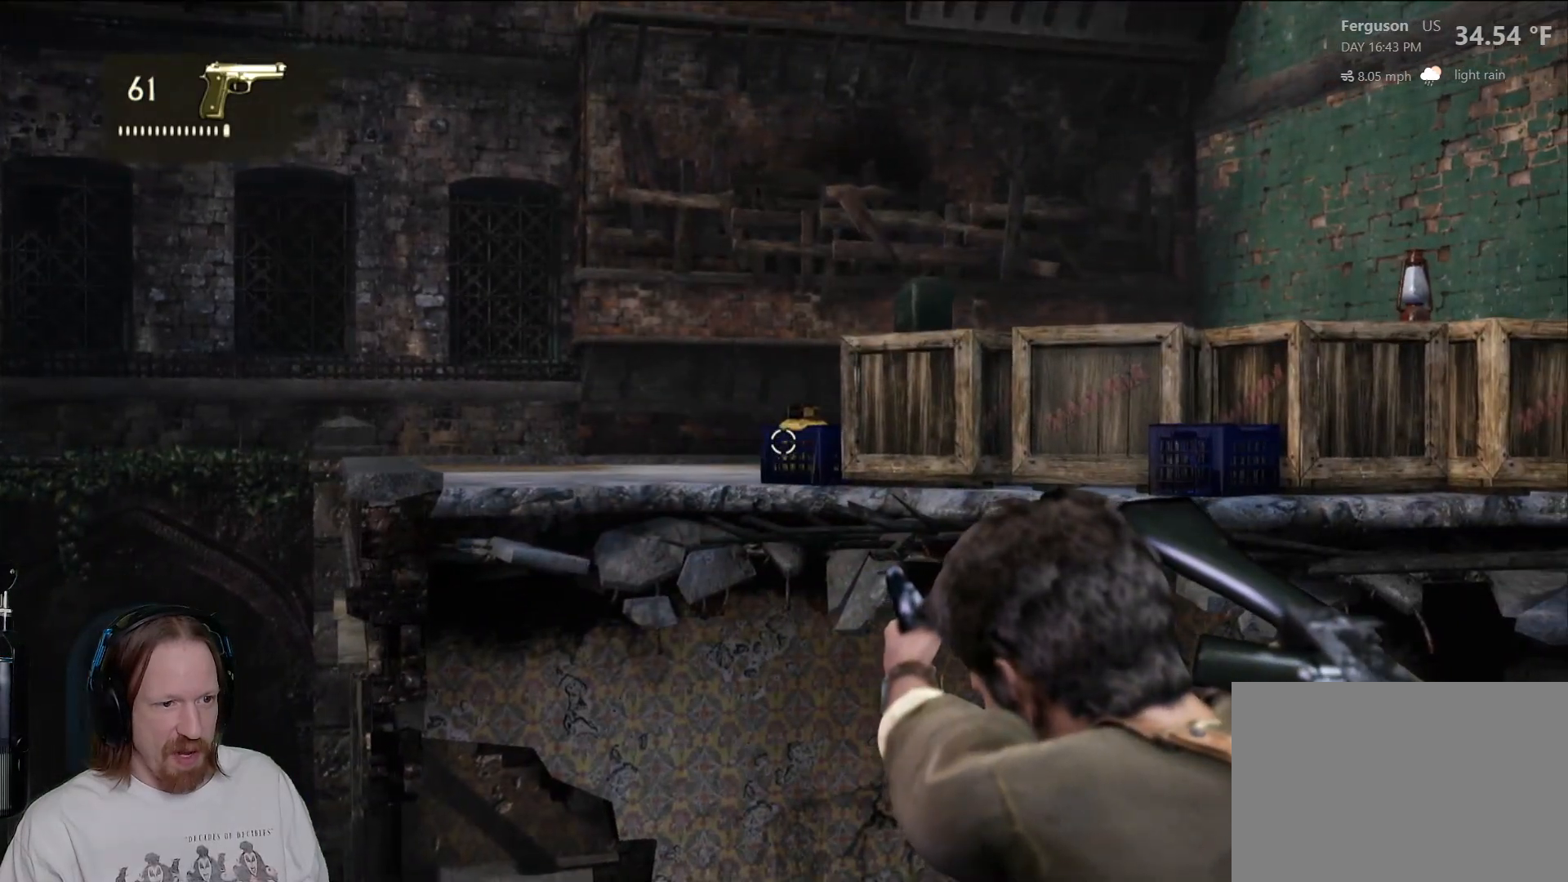
{"buttons": ["L2"], "left_stick": "center", "right_stick": "center", "events": []}
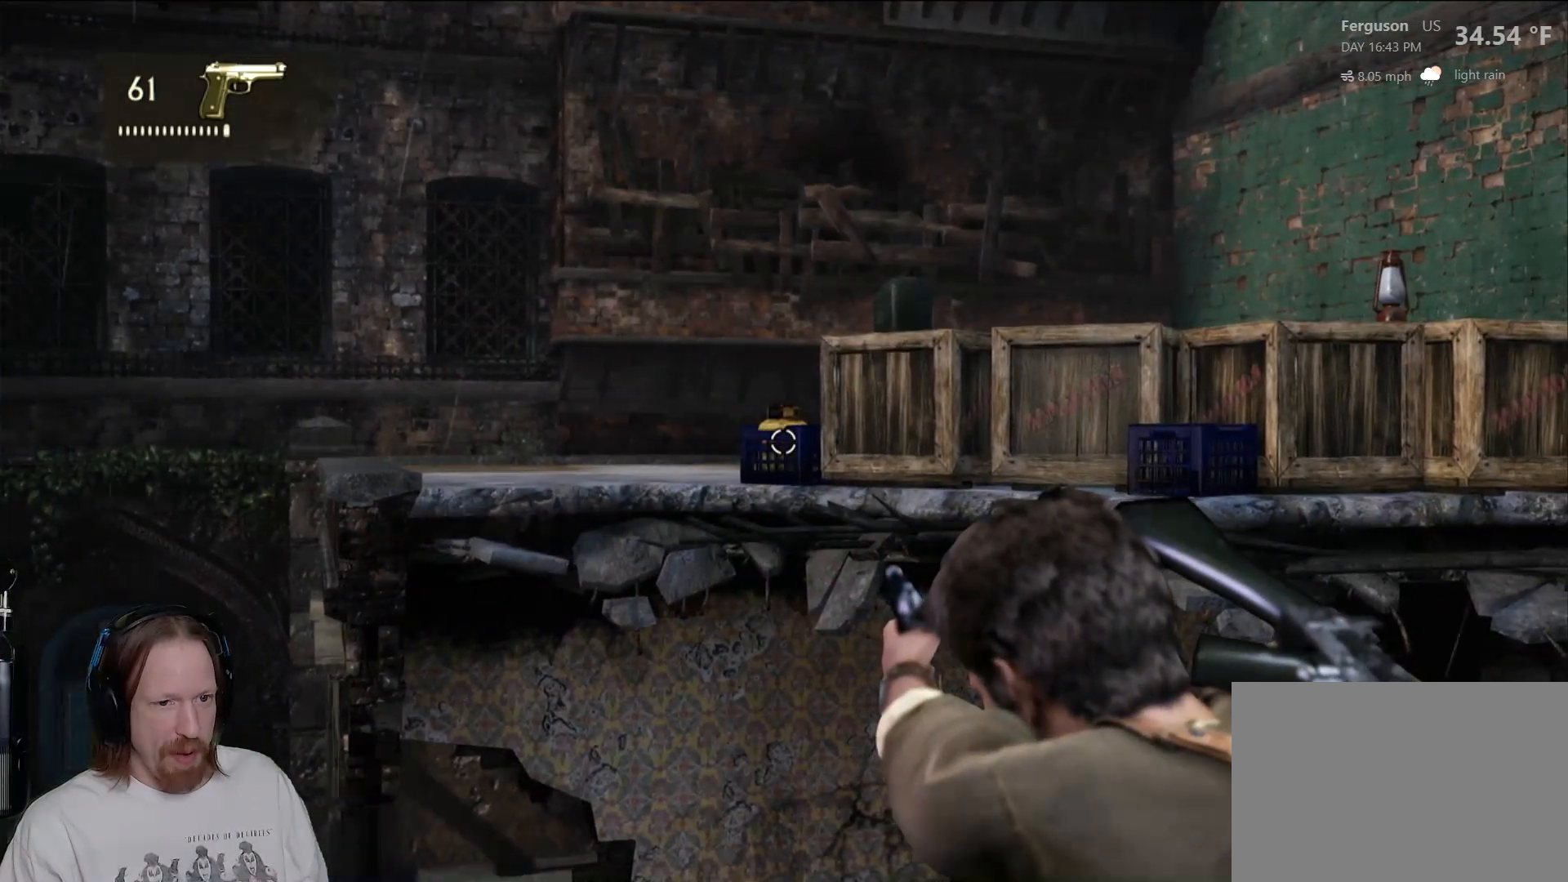
{"buttons": [], "left_stick": "center", "right_stick": "right", "events": [[67, "right_stick", "right"], [317, "L2", "up"]]}